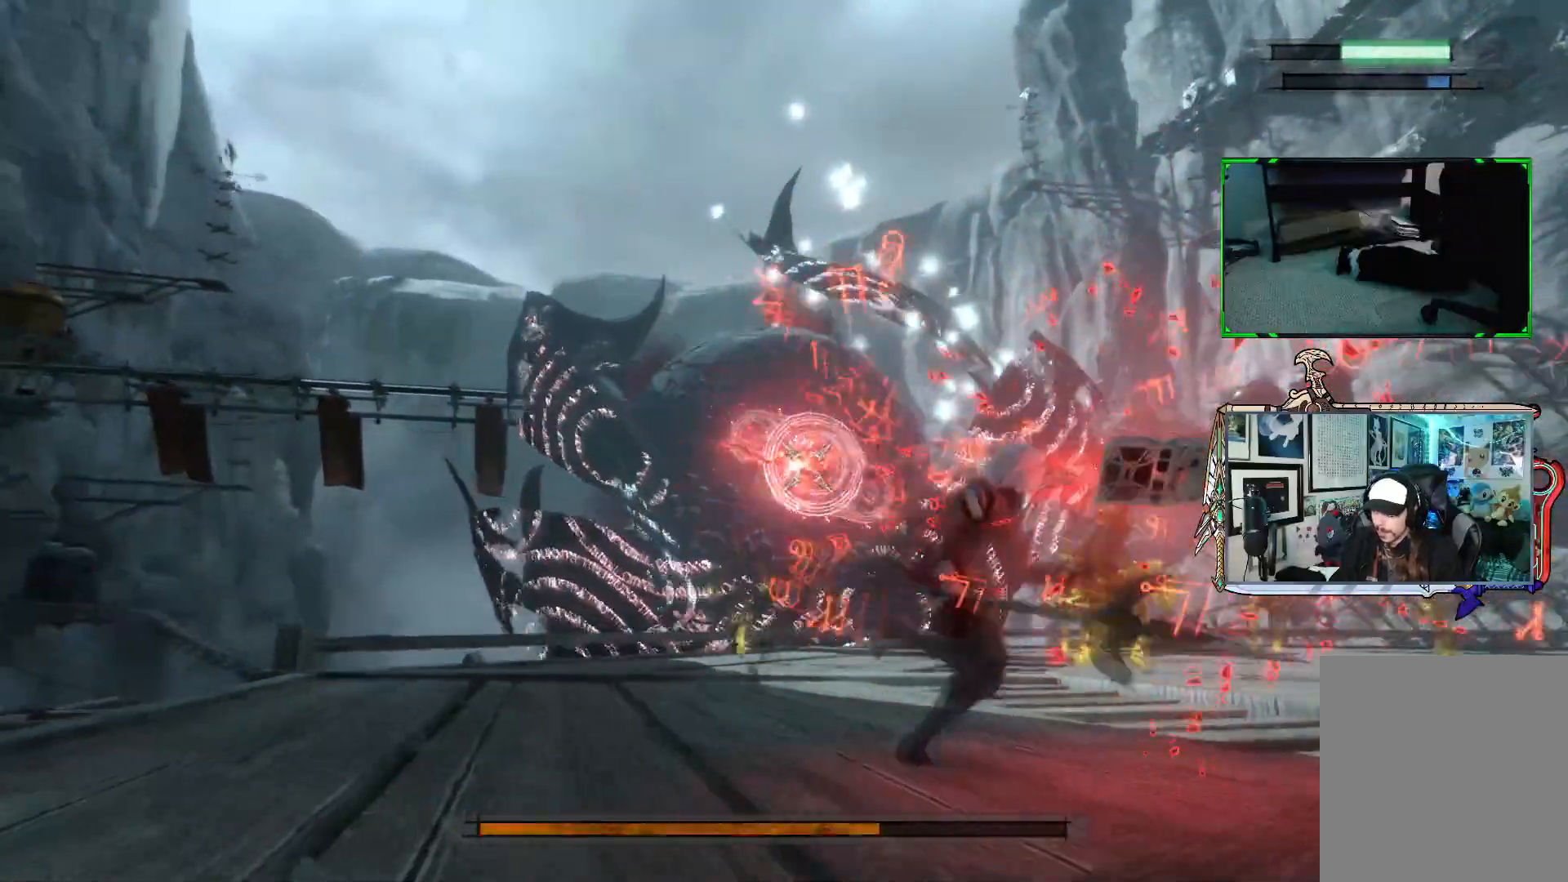
Gameplay with a controller (Xbox layout); each line is a JSON object with the inputs held at the frame after it. "events" lists button and stick changes between this image and that frame as [ms after this image, input, new state], when the widget could be followed in between. Not read: L3.
{"buttons": ["R1"], "left_stick": "down-right", "right_stick": "center", "events": []}
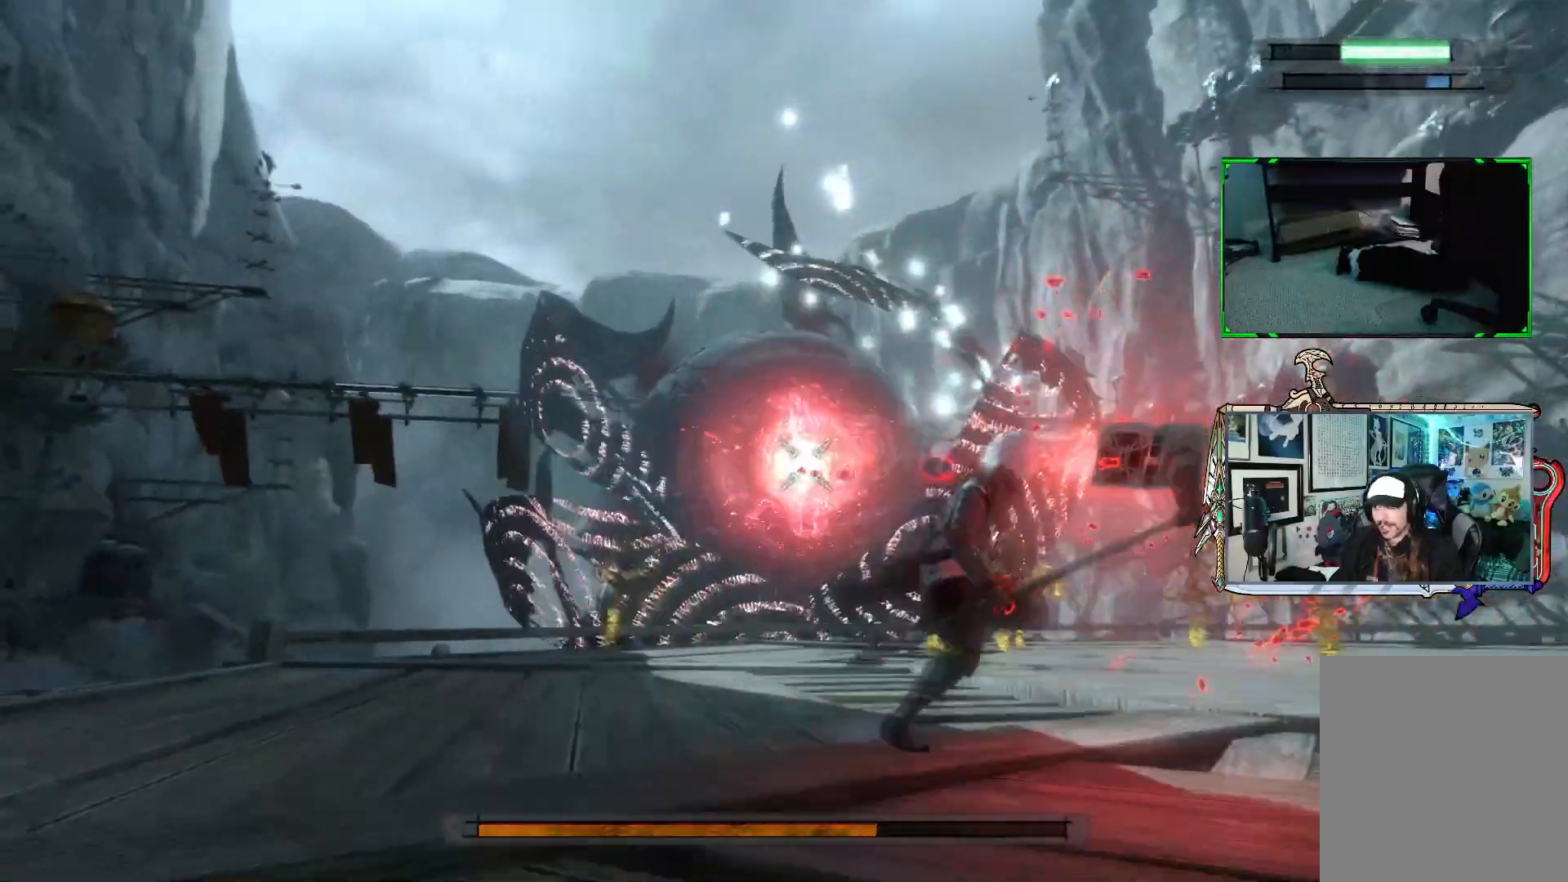
{"buttons": ["R1"], "left_stick": "right", "right_stick": "center", "events": [[233, "left_stick", "right"]]}
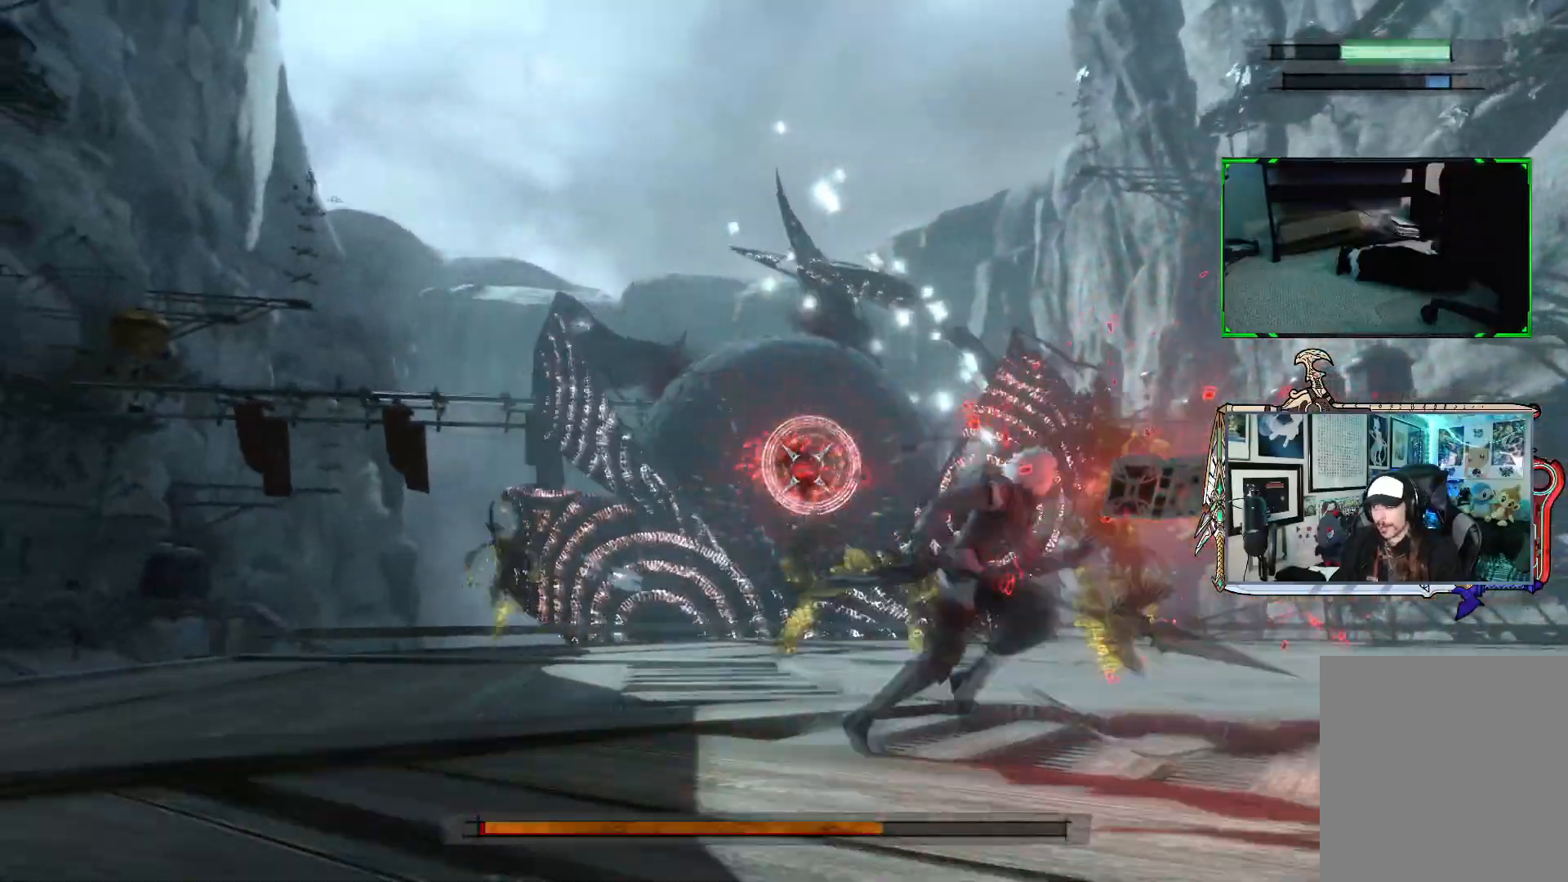
{"buttons": ["R1"], "left_stick": "right", "right_stick": "center", "events": [[67, "R1", "up"], [167, "R1", "down"]]}
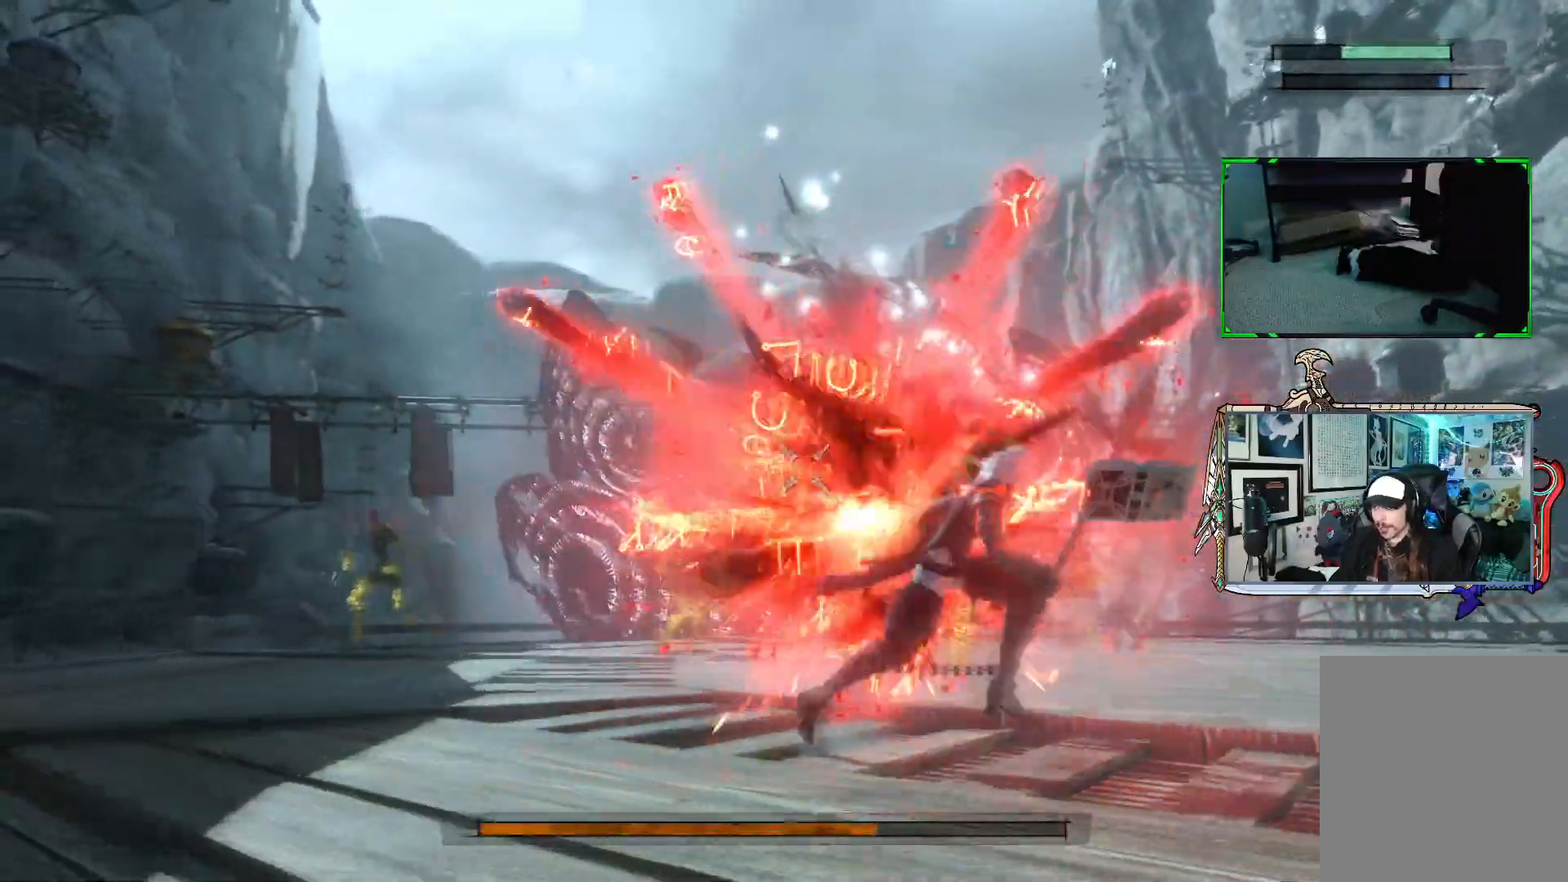
{"buttons": ["R1"], "left_stick": "right", "right_stick": "center", "events": []}
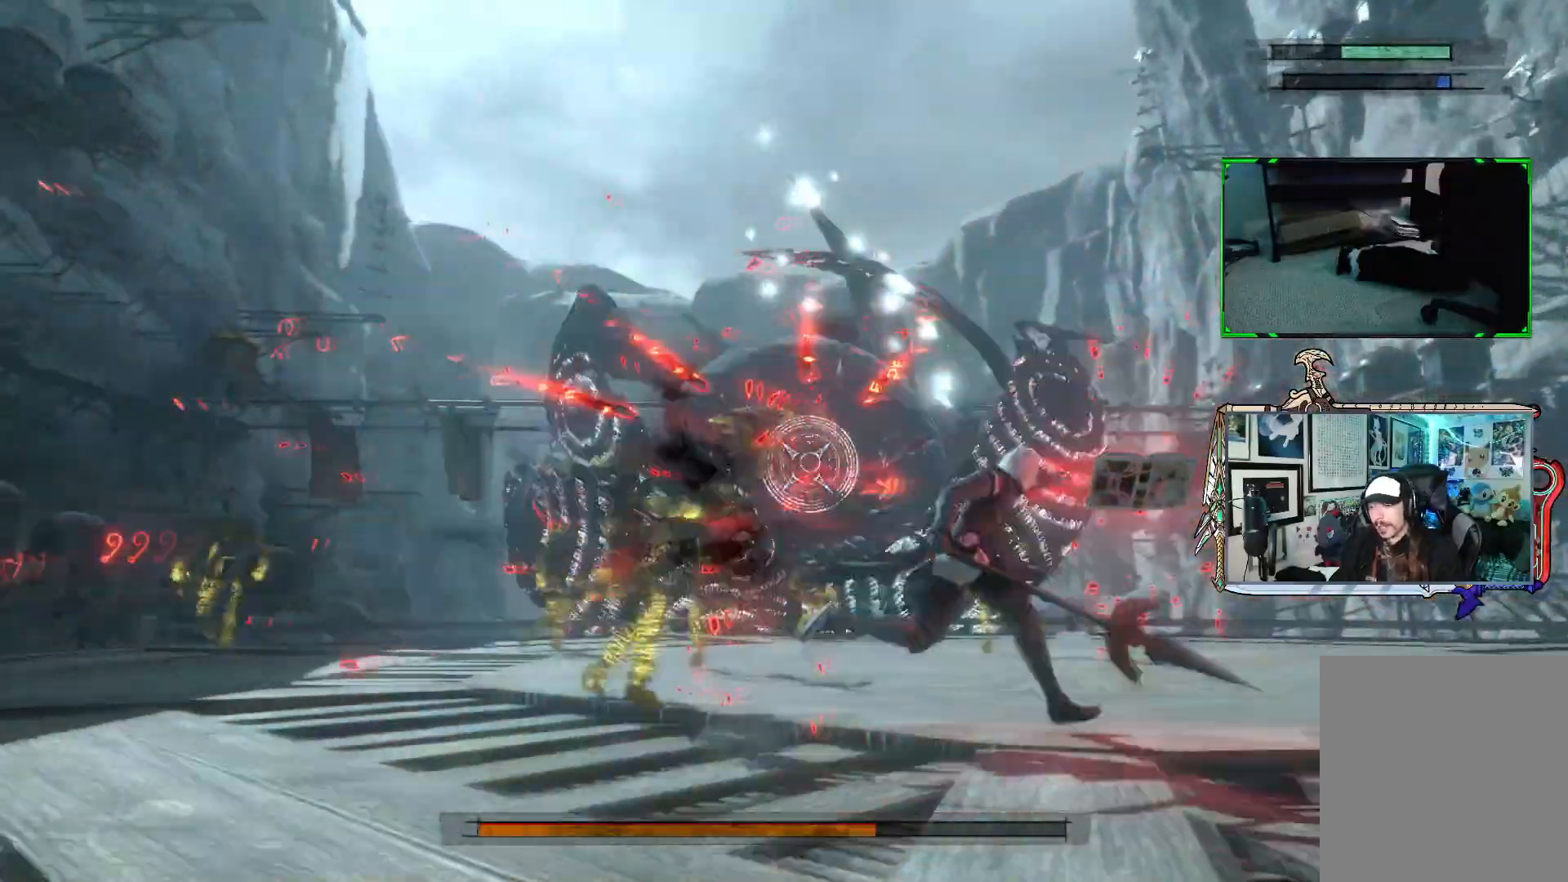
{"buttons": ["R1"], "left_stick": "right", "right_stick": "center", "events": []}
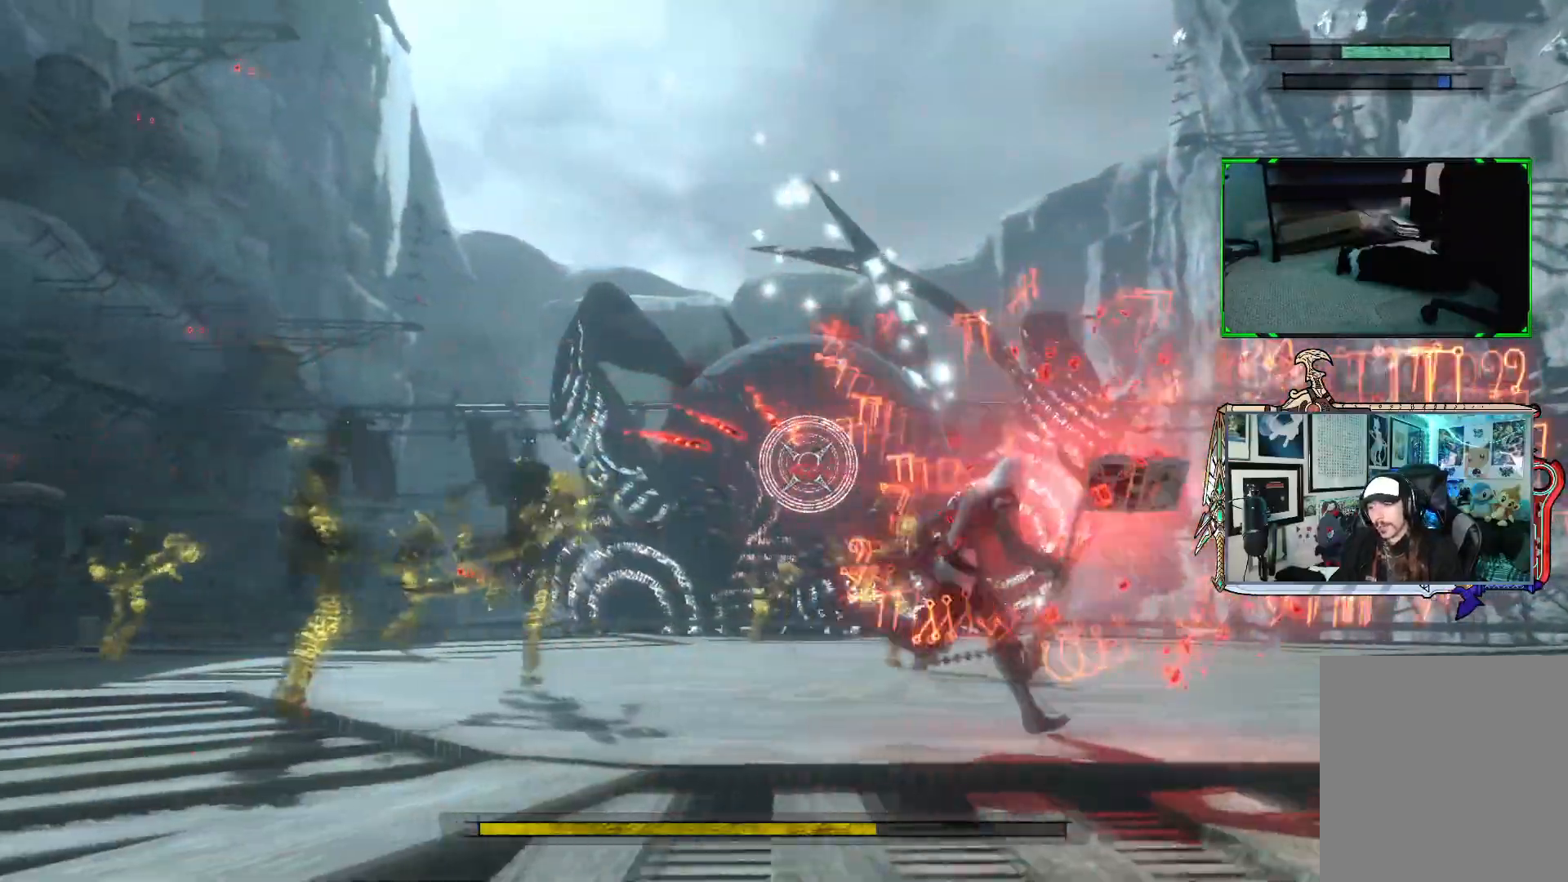
{"buttons": ["R1"], "left_stick": "up-right", "right_stick": "center", "events": [[100, "left_stick", "up-right"]]}
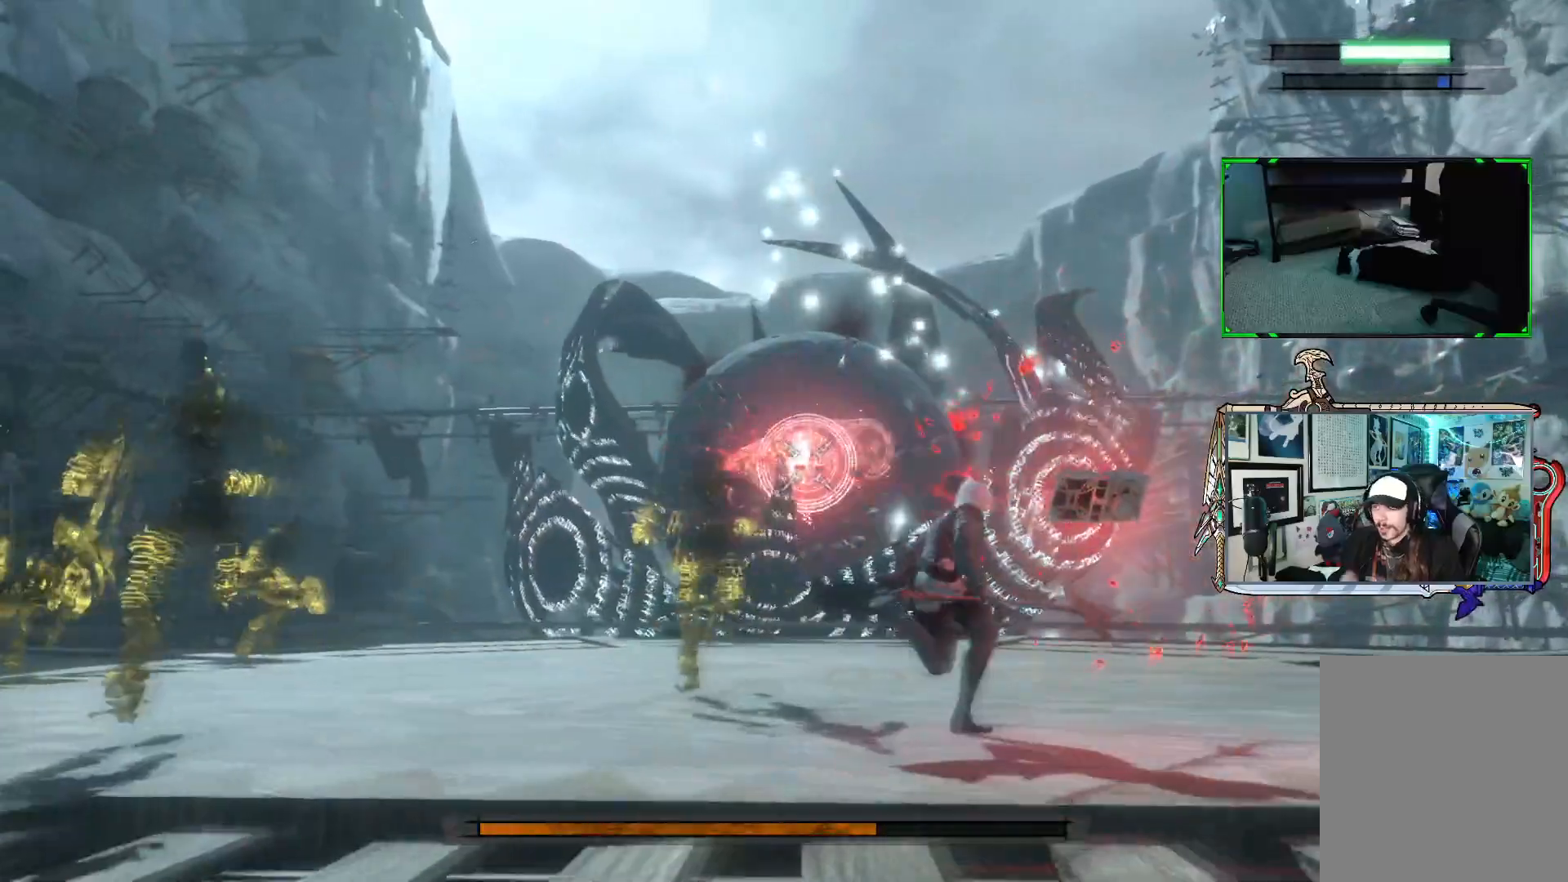
{"buttons": ["R1"], "left_stick": "up-right", "right_stick": "center", "events": []}
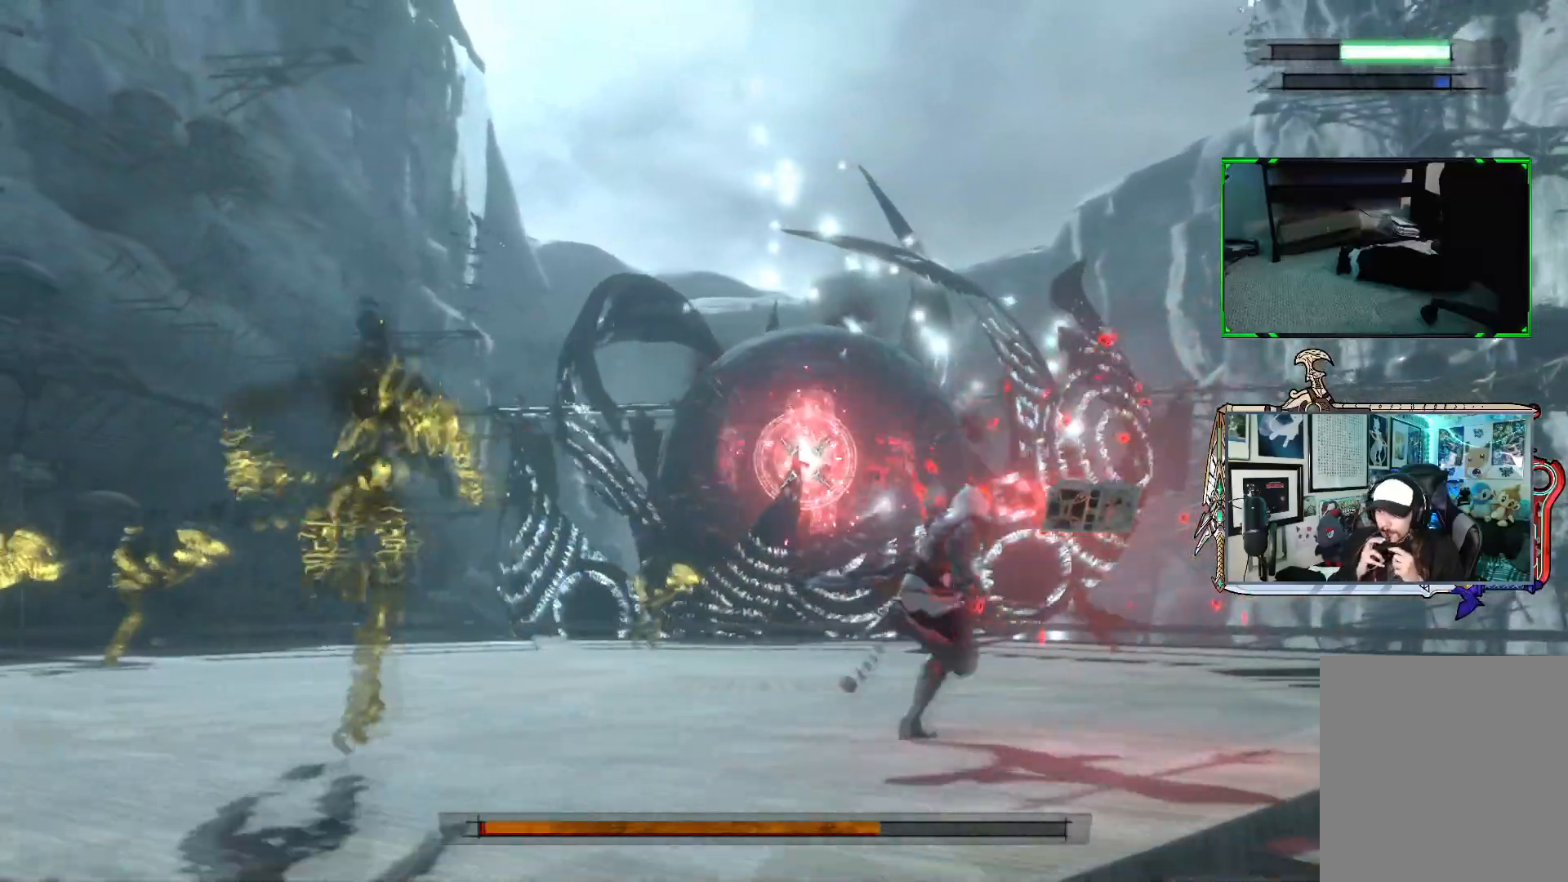
{"buttons": ["R1"], "left_stick": "up-right", "right_stick": "center", "events": []}
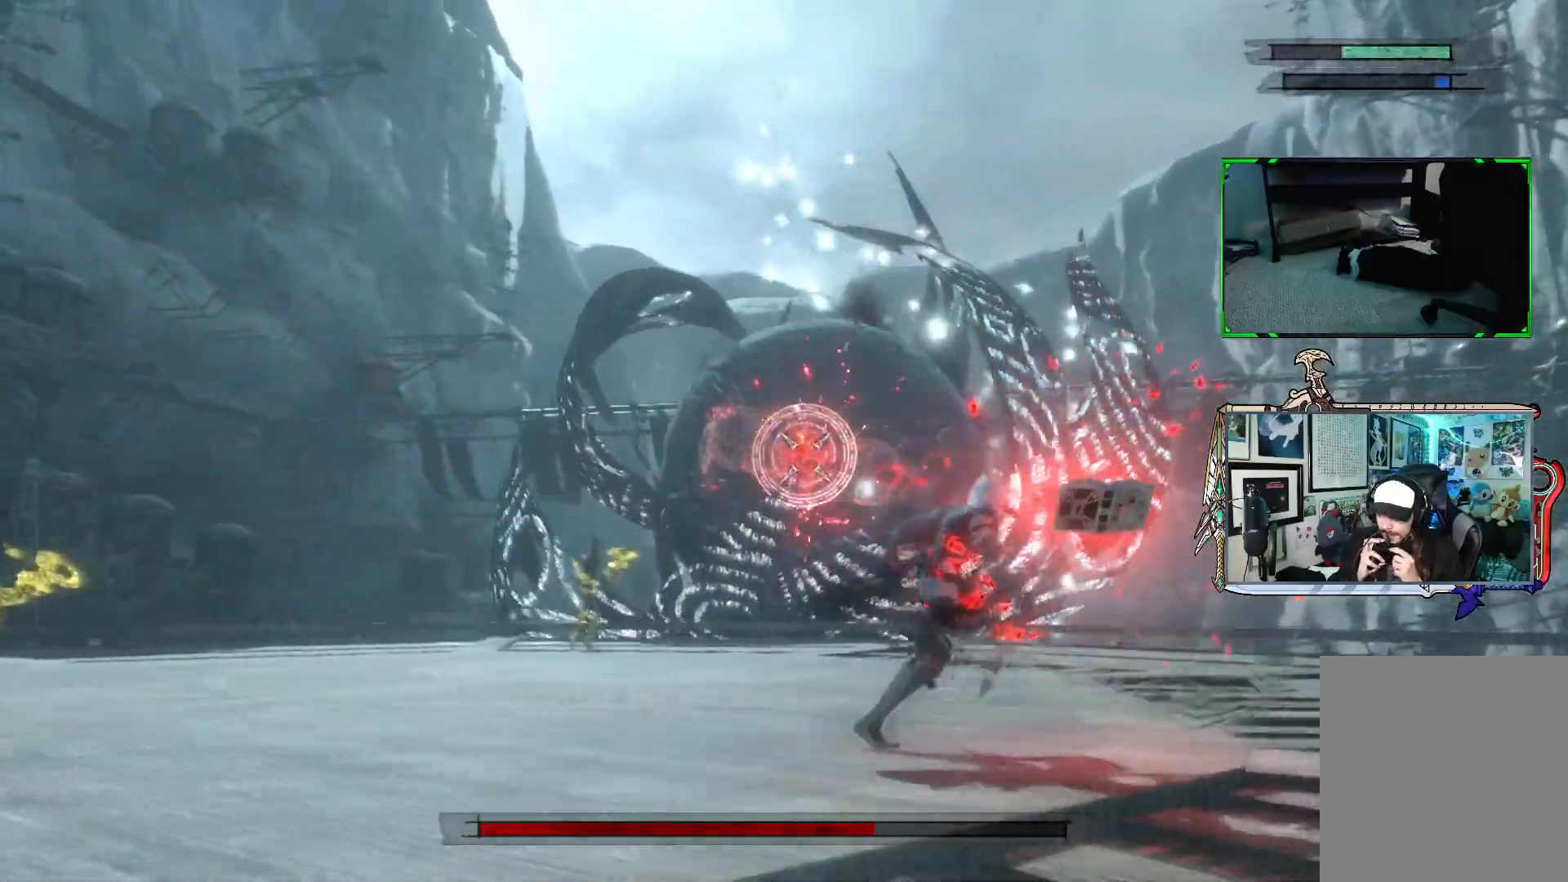
{"buttons": ["R1"], "left_stick": "up-right", "right_stick": "center", "events": []}
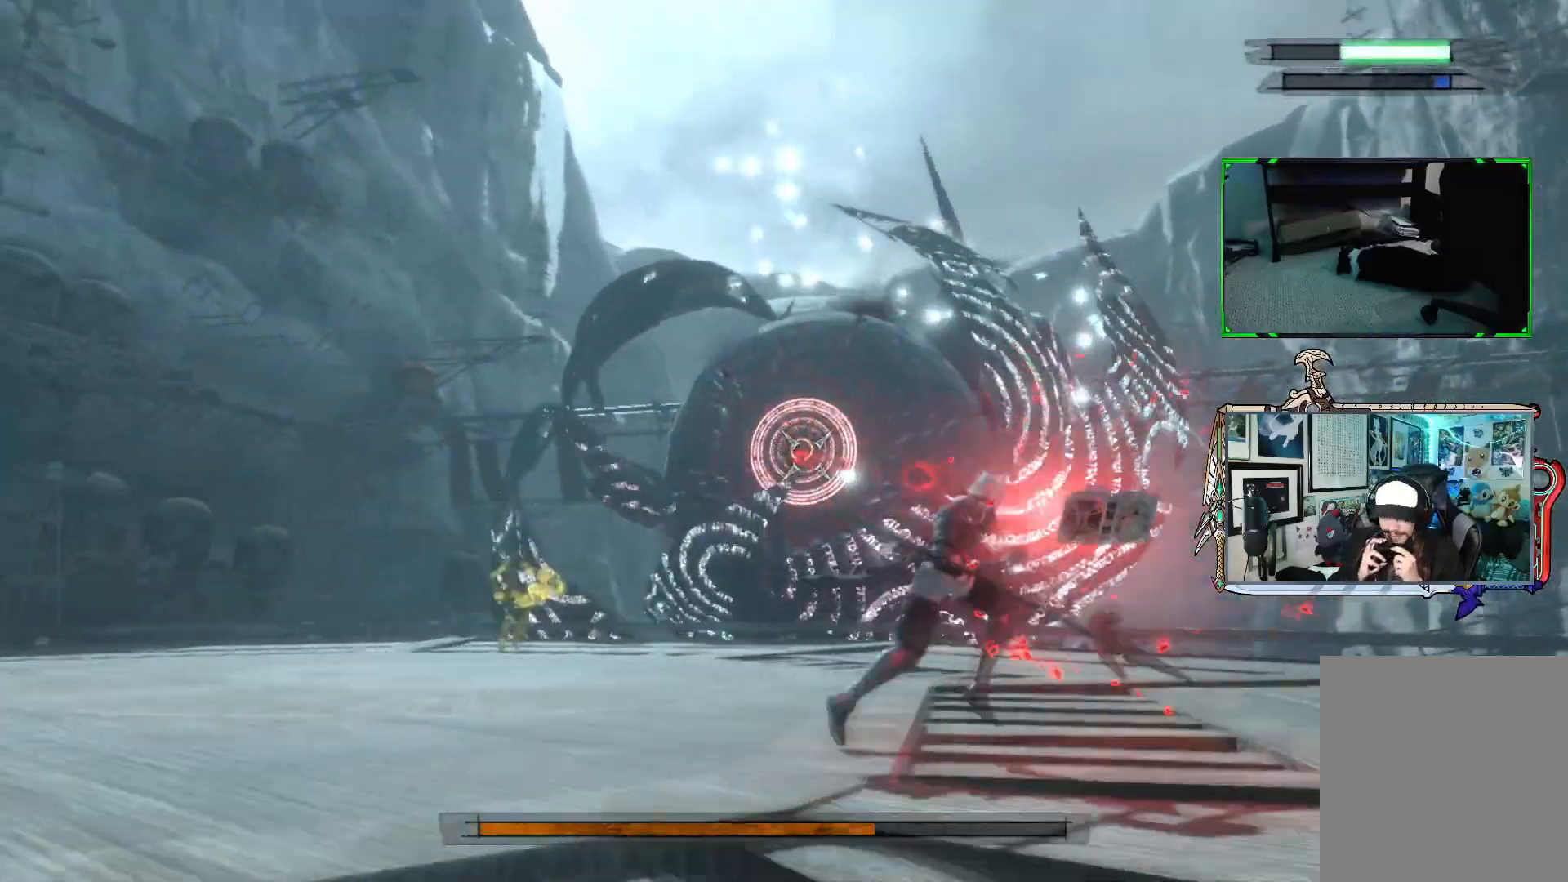
{"buttons": ["R1"], "left_stick": "up-right", "right_stick": "center", "events": []}
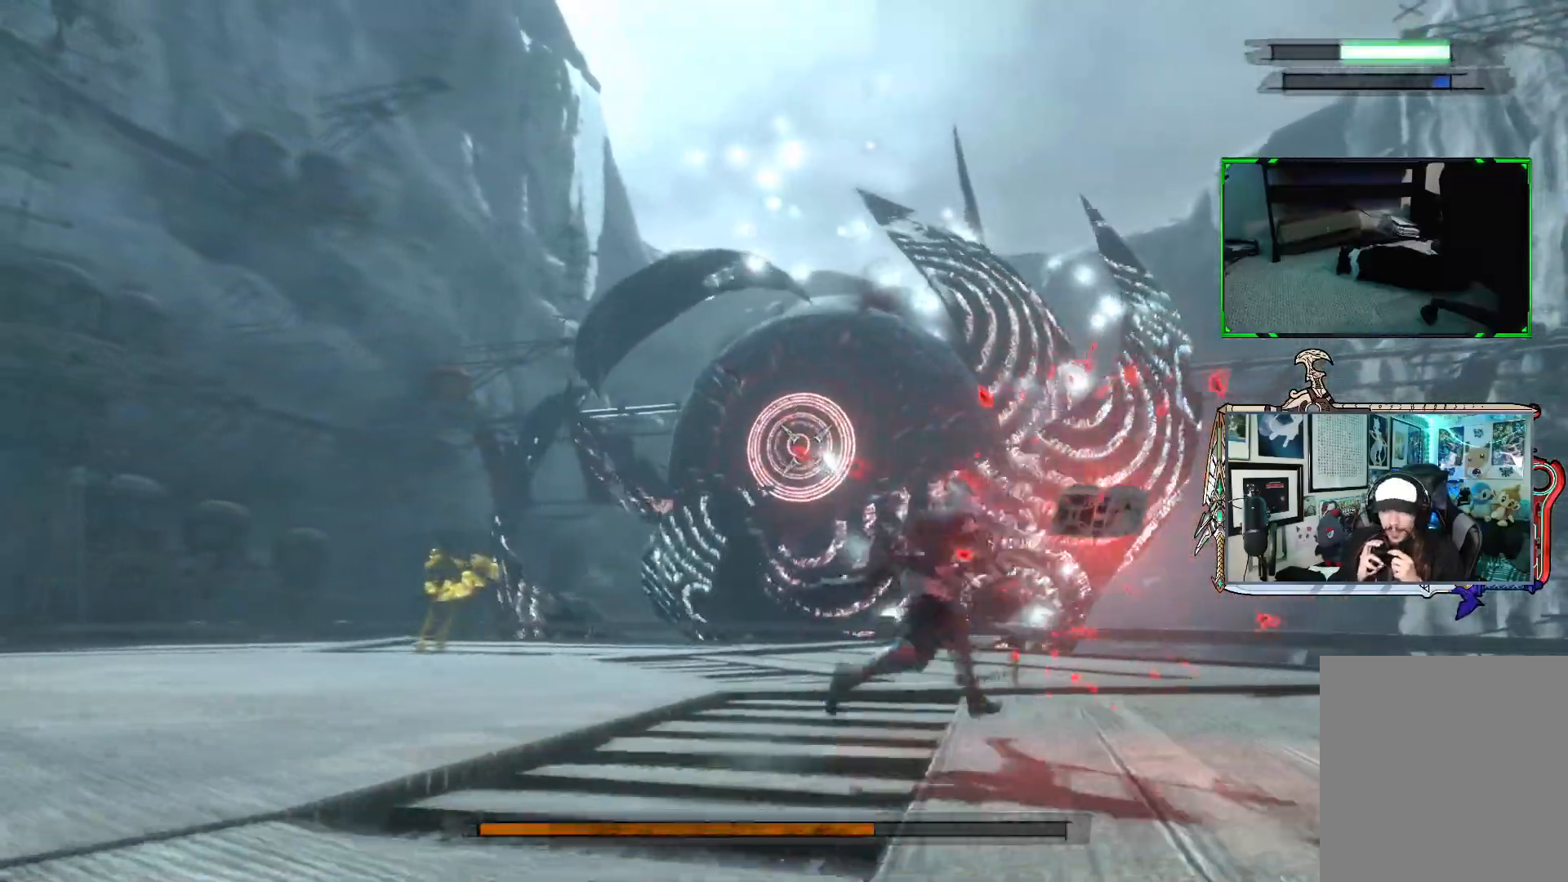
{"buttons": ["R1"], "left_stick": "up-right", "right_stick": "center", "events": []}
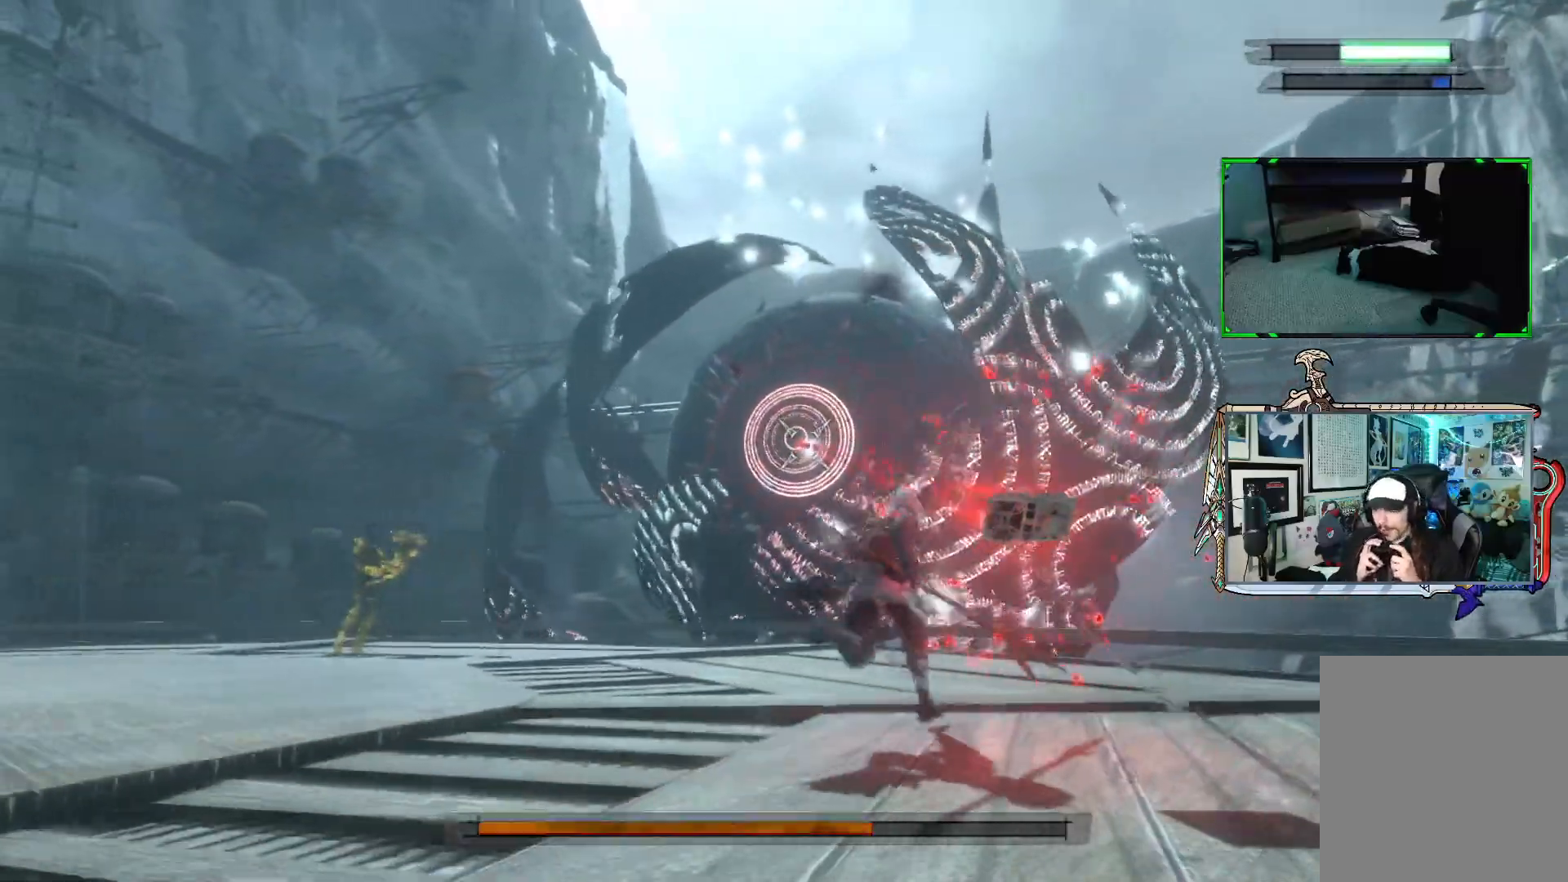
{"buttons": ["R1"], "left_stick": "up-right", "right_stick": "center", "events": []}
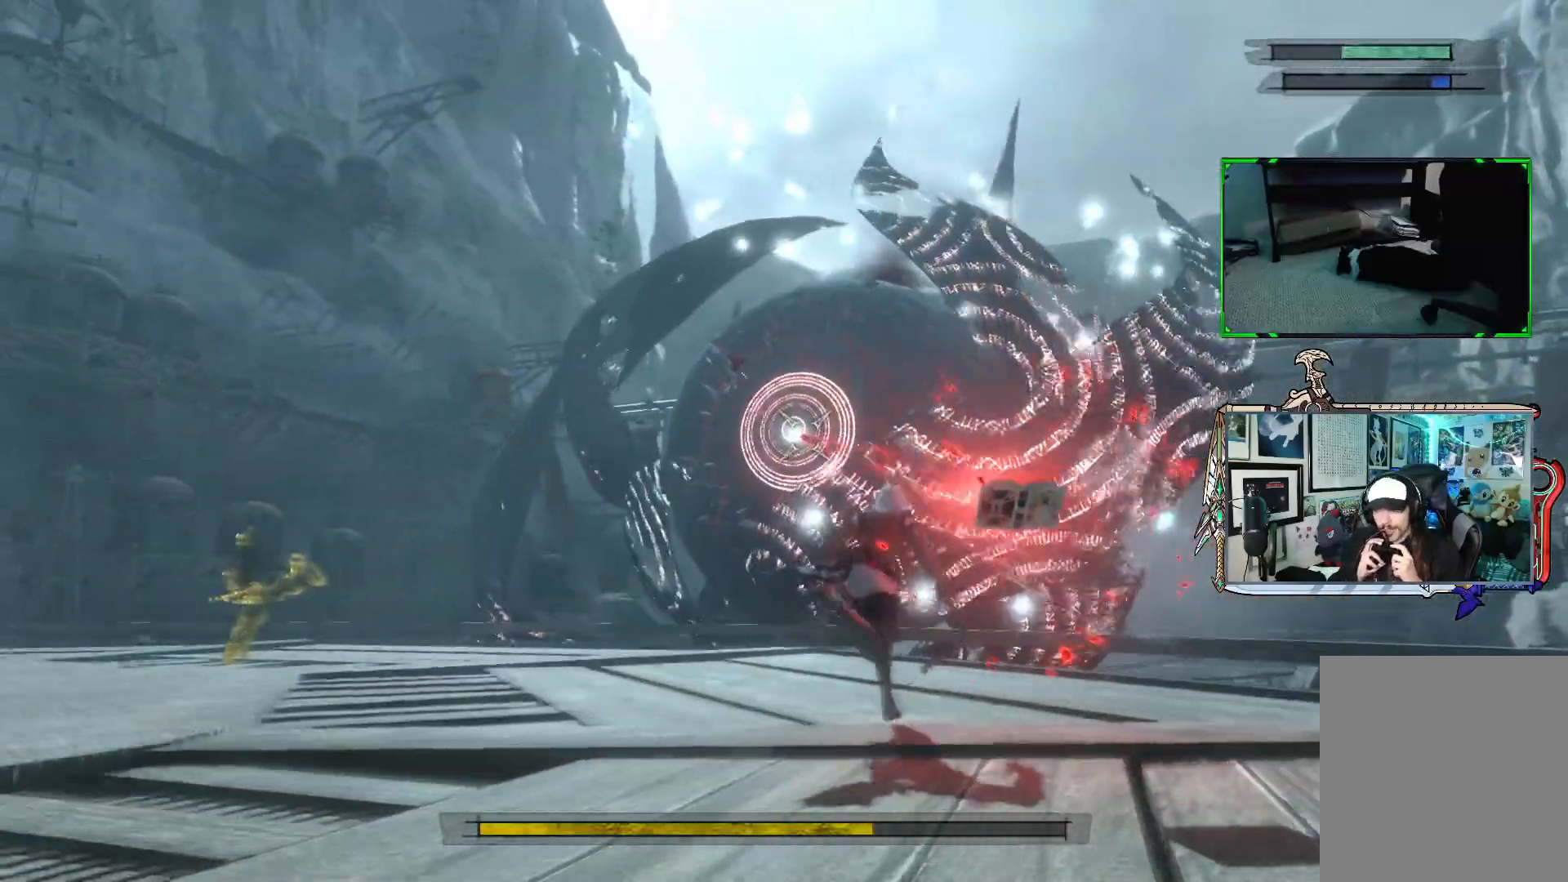
{"buttons": ["R1"], "left_stick": "up-right", "right_stick": "center", "events": []}
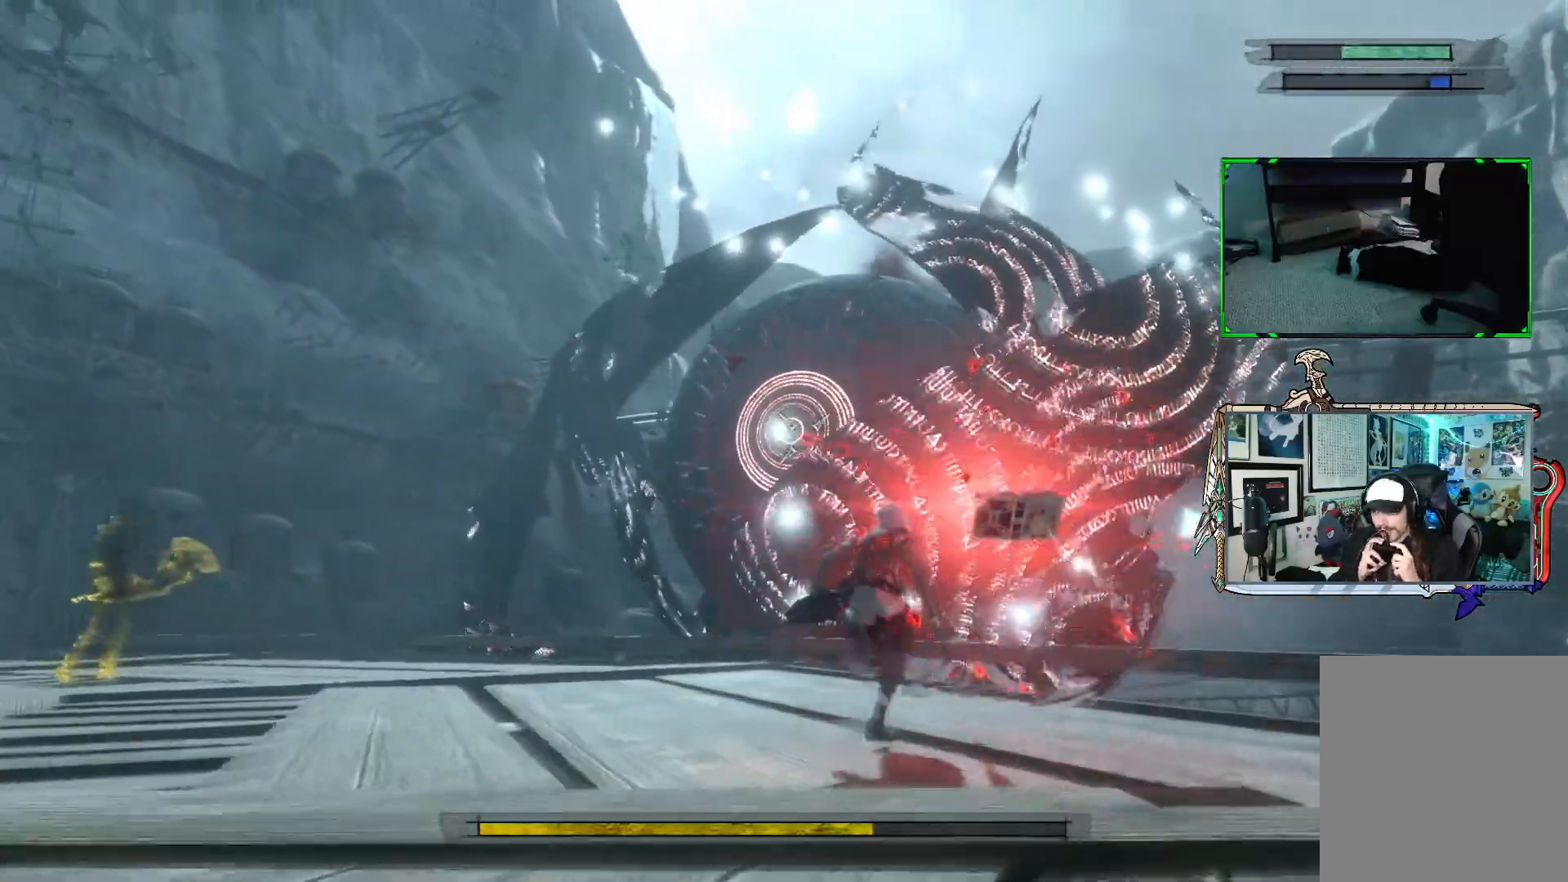
{"buttons": ["R1"], "left_stick": "up", "right_stick": "center", "events": [[67, "R1", "up"], [133, "R1", "down"], [300, "left_stick", "up"]]}
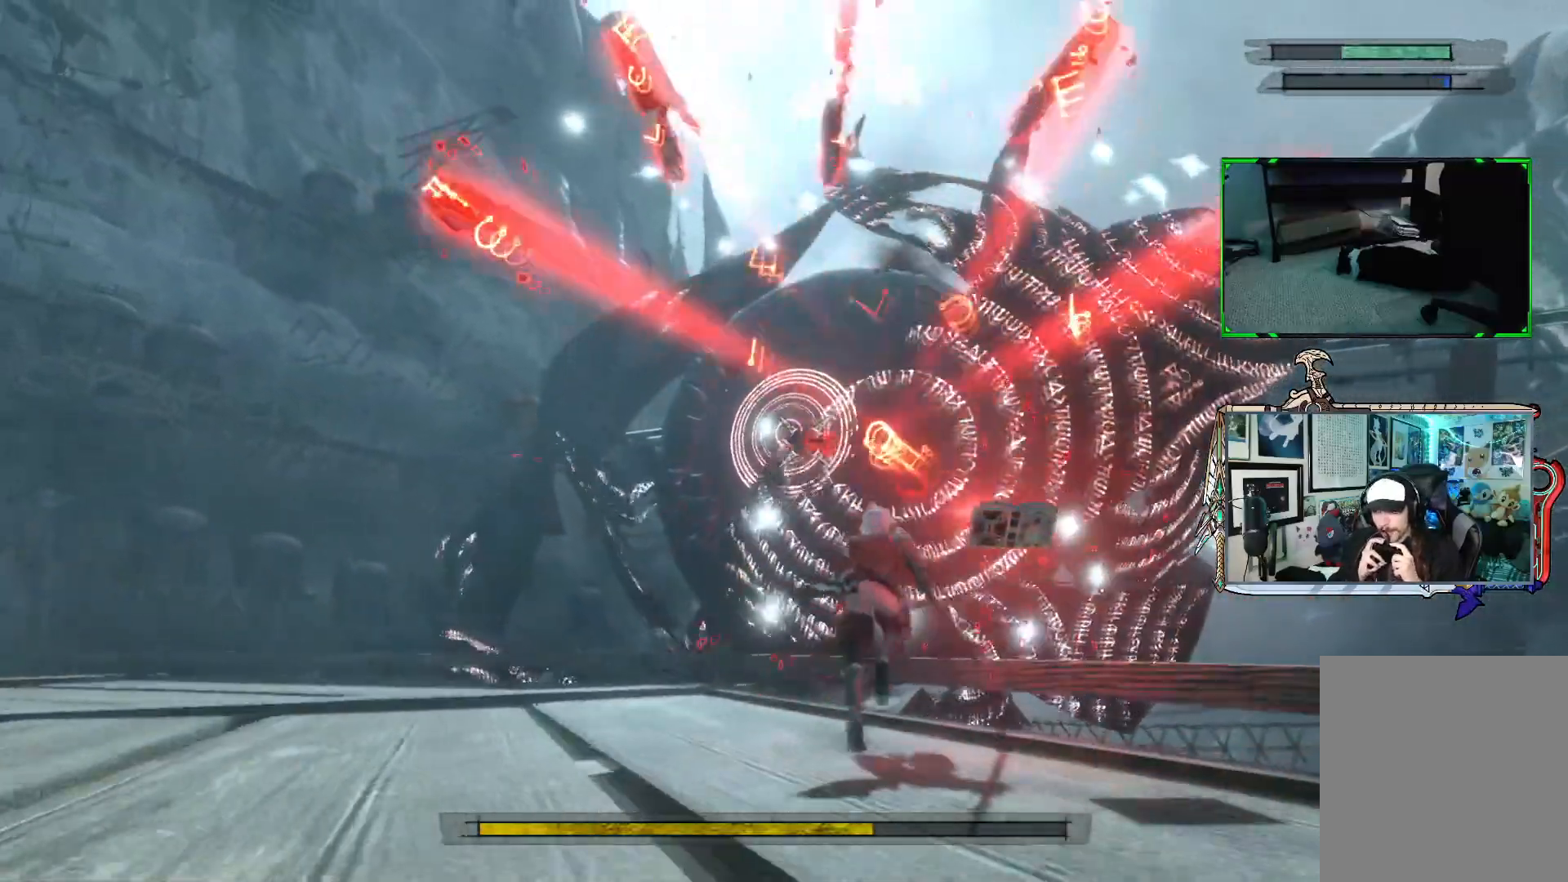
{"buttons": ["R1"], "left_stick": "up", "right_stick": "center", "events": []}
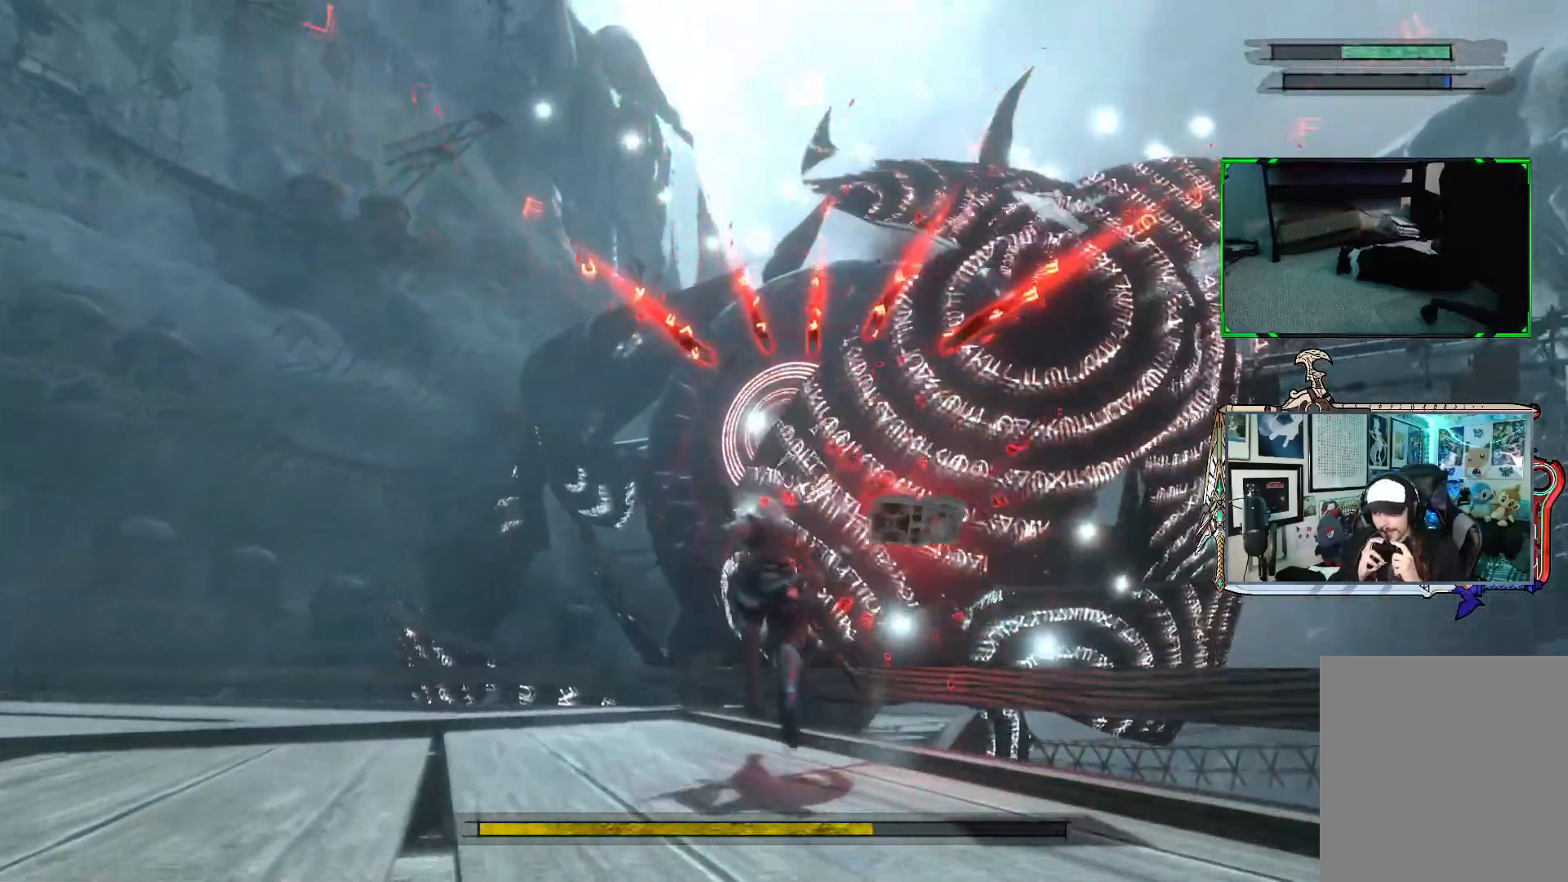
{"buttons": ["R1"], "left_stick": "up-left", "right_stick": "center", "events": [[300, "left_stick", "up-left"]]}
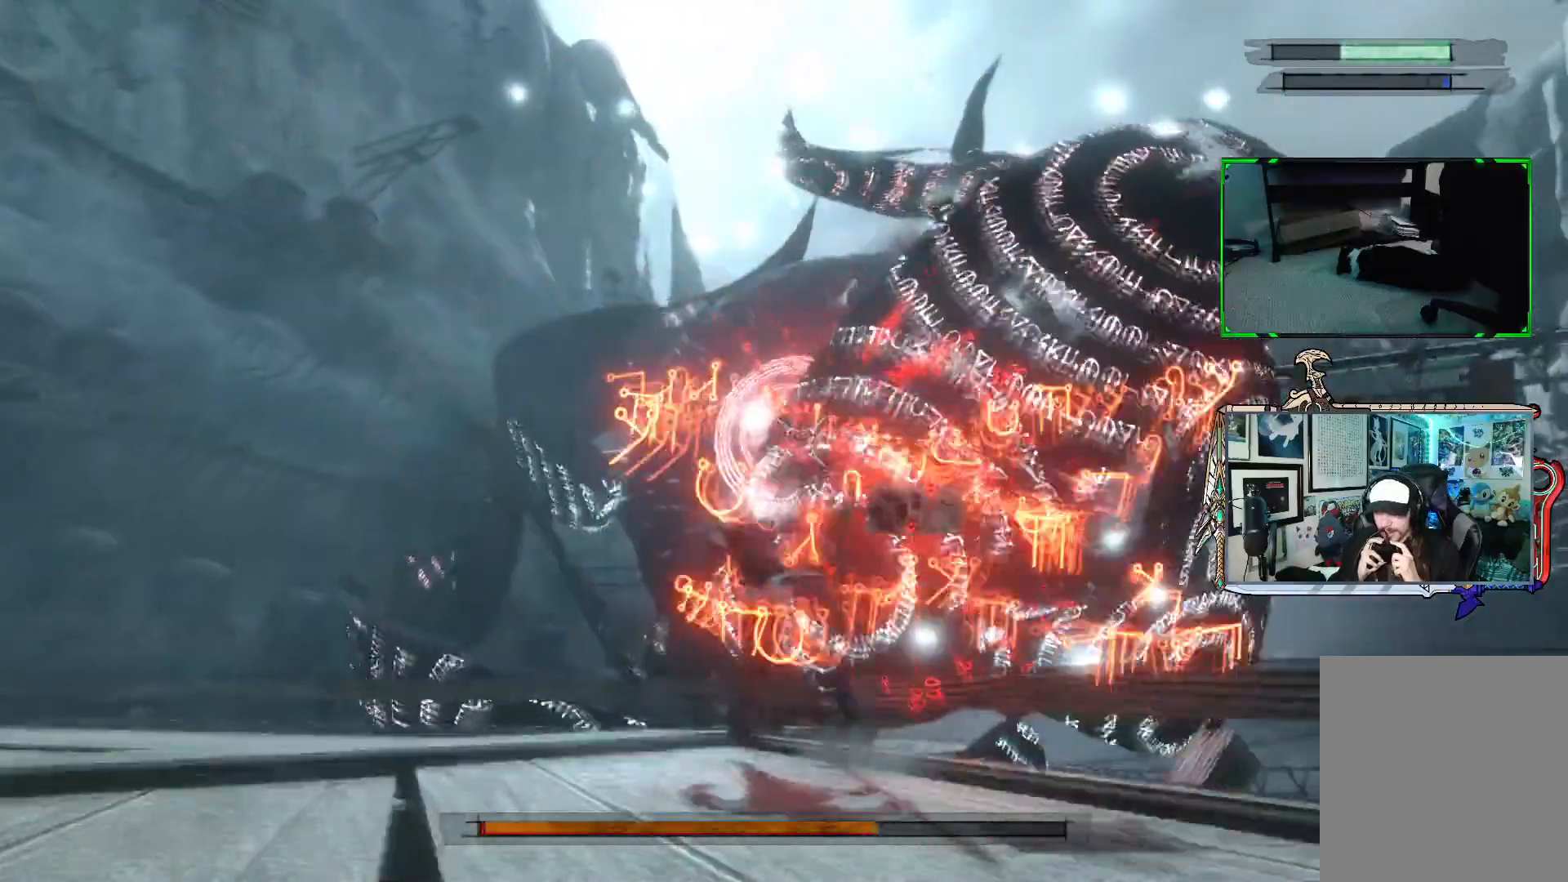
{"buttons": ["R1"], "left_stick": "up-left", "right_stick": "center", "events": []}
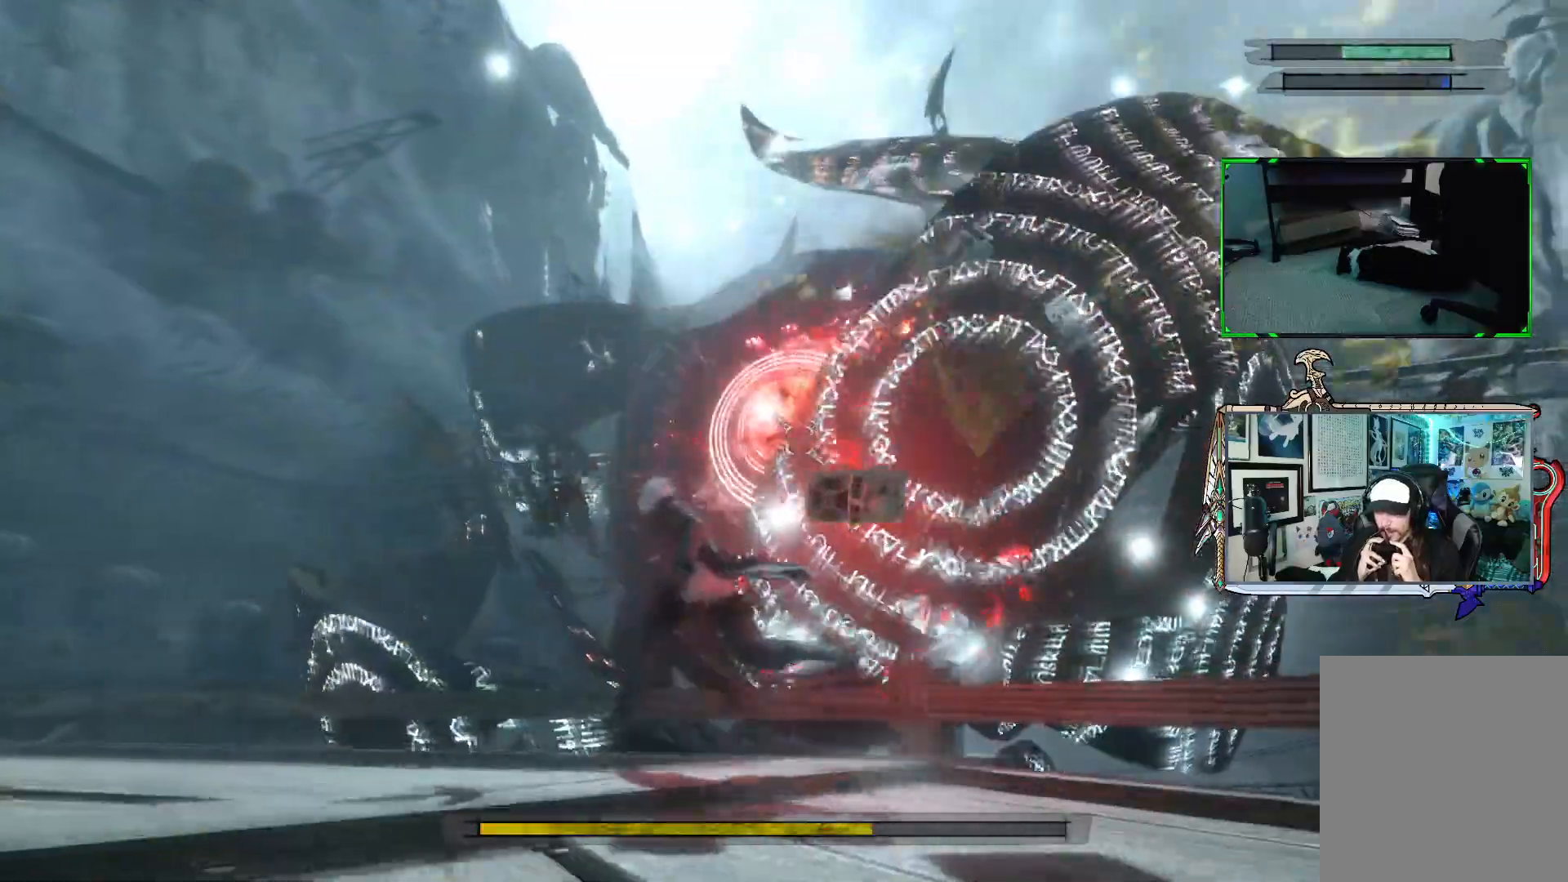
{"buttons": ["R1"], "left_stick": "up-left", "right_stick": "center", "events": []}
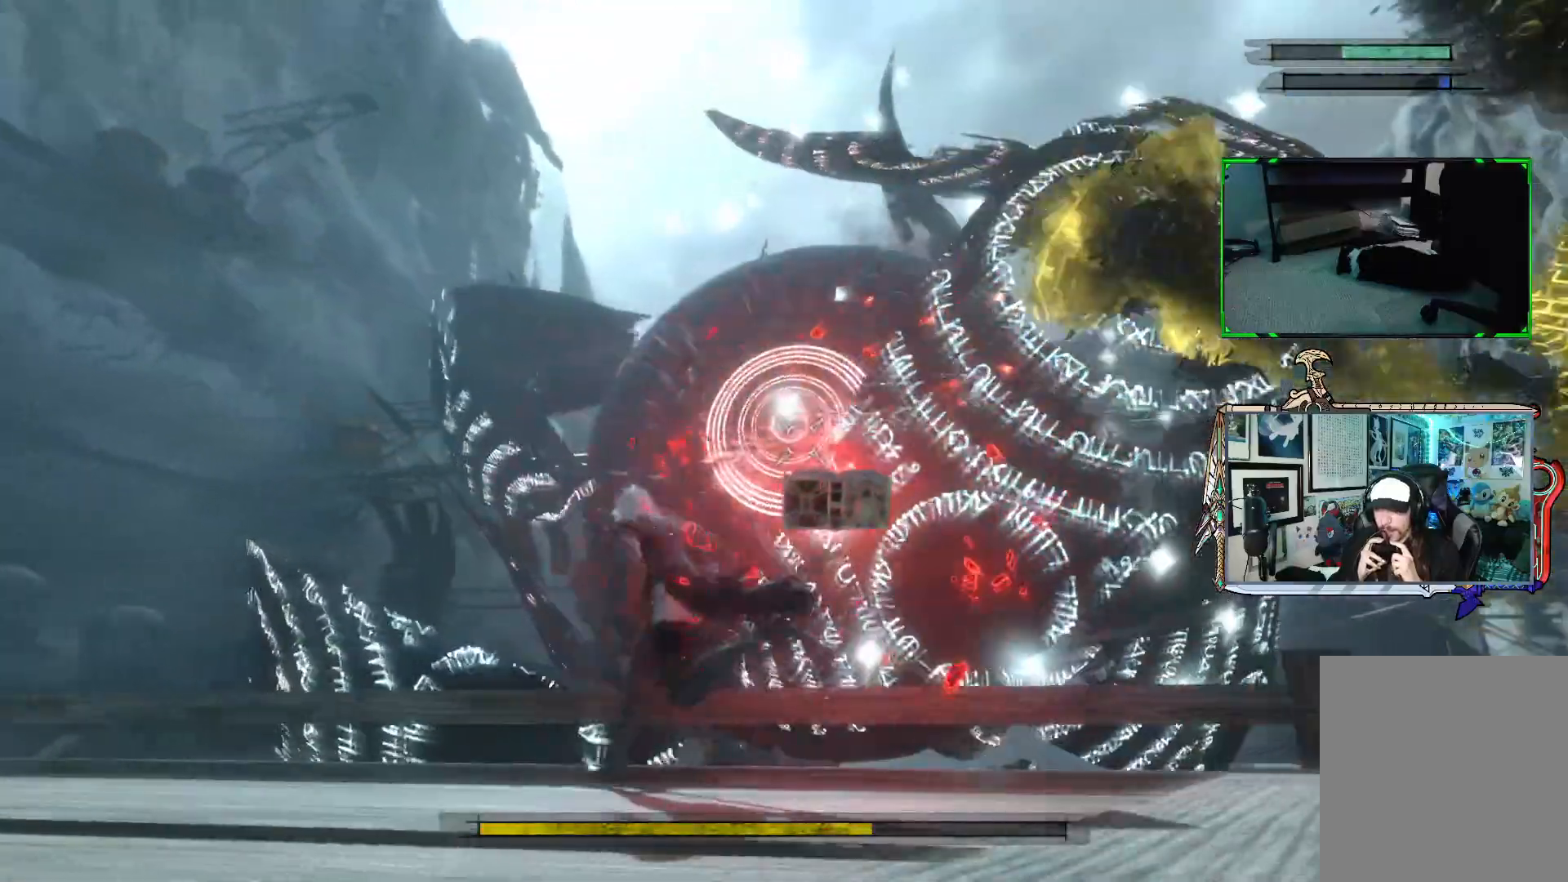
{"buttons": ["R1"], "left_stick": "up-left", "right_stick": "center", "events": [[317, "R2", "down"], [500, "R2", "up"]]}
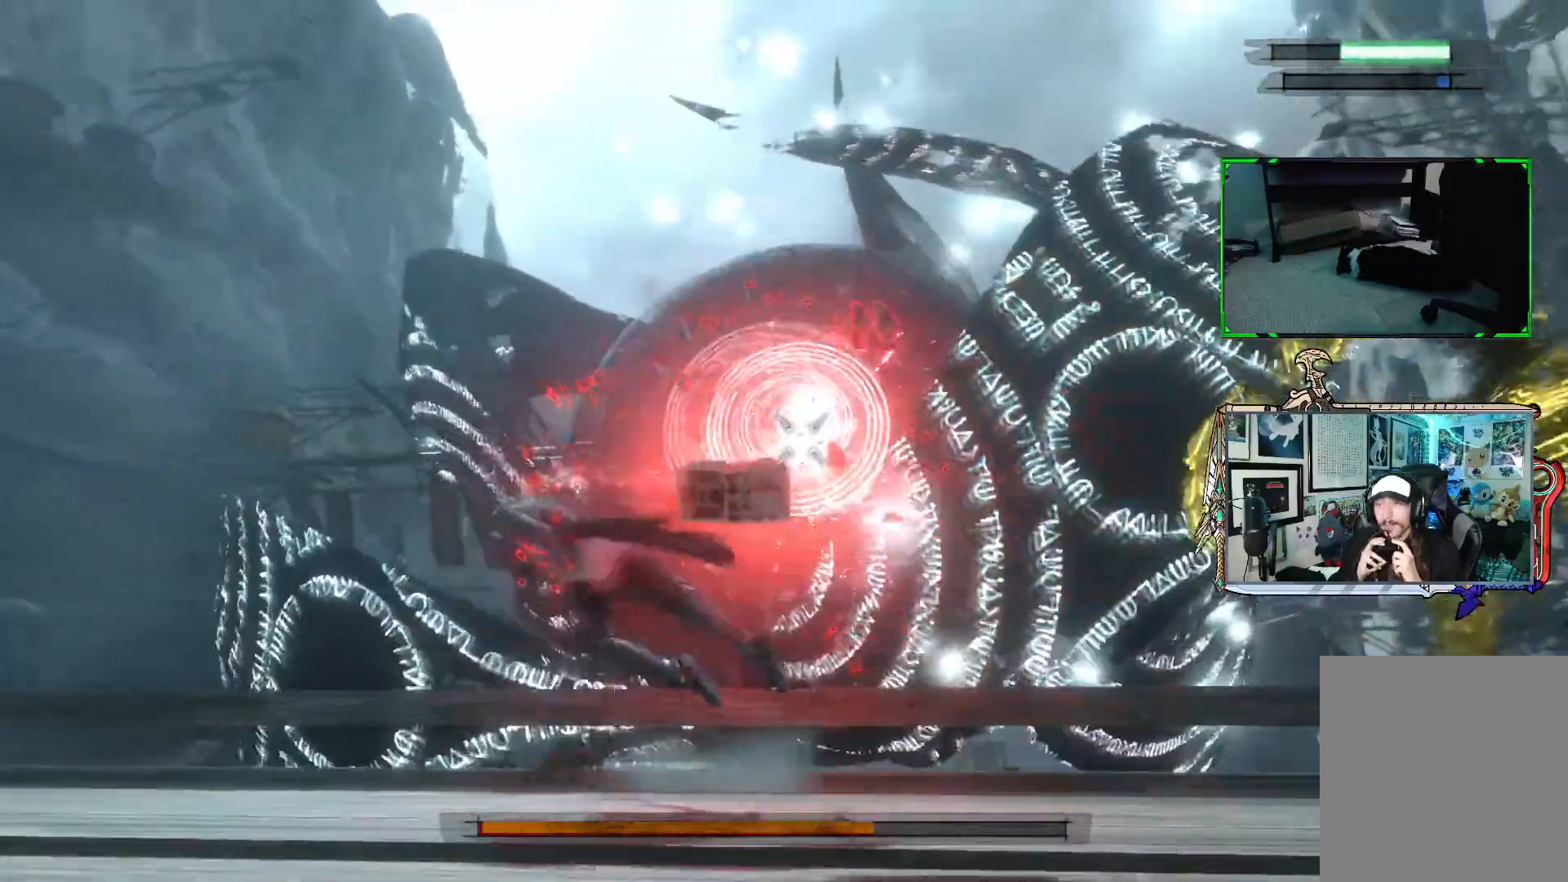
{"buttons": ["R1"], "left_stick": "up-left", "right_stick": "center", "events": []}
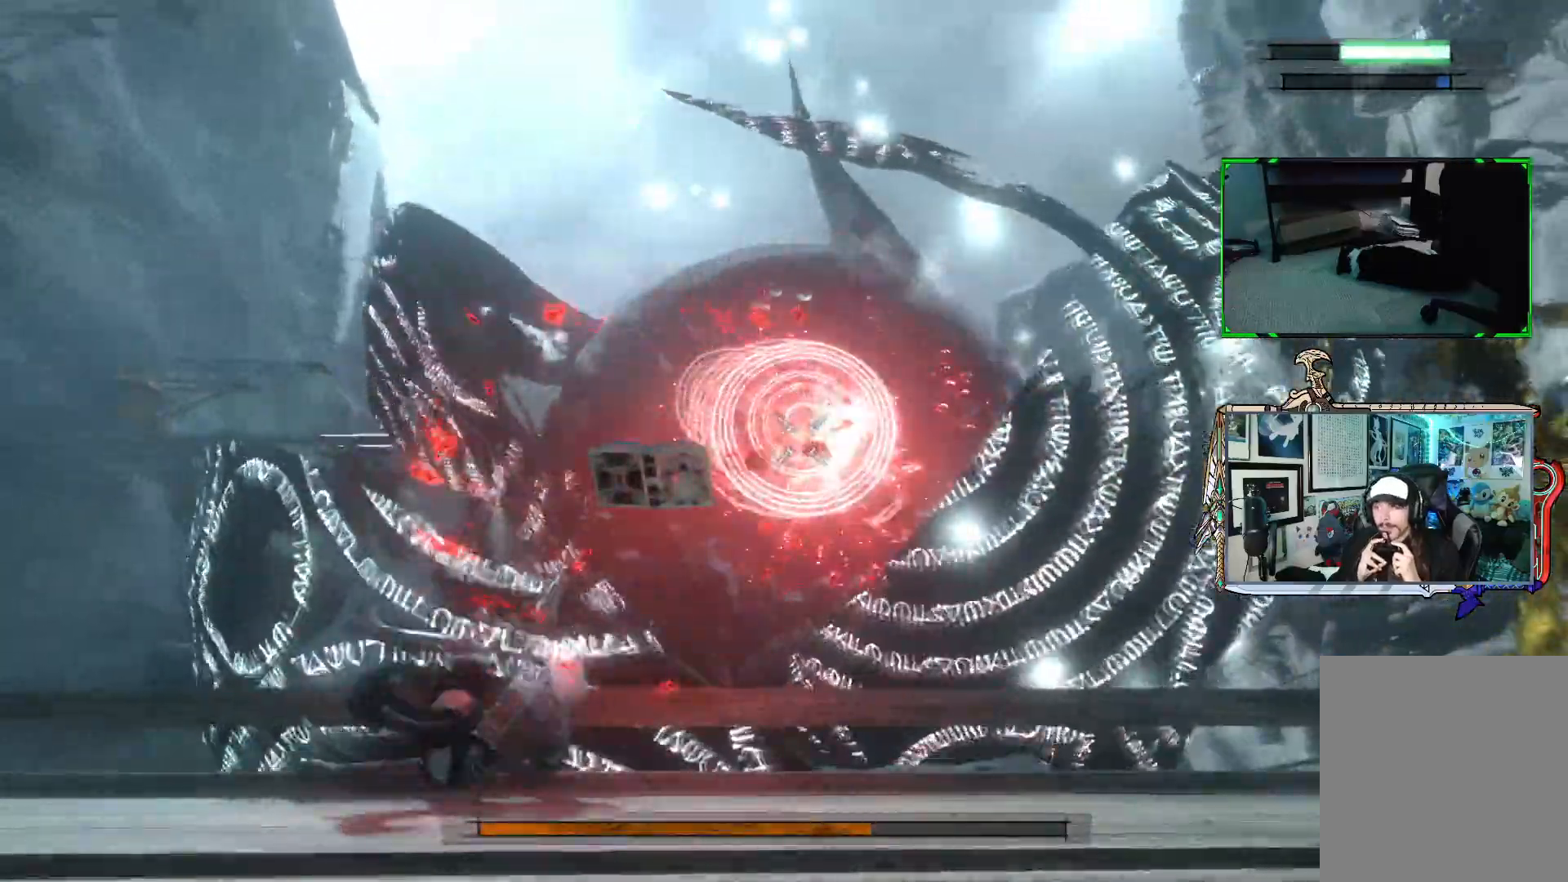
{"buttons": ["R1"], "left_stick": "left", "right_stick": "center", "events": [[67, "left_stick", "left"]]}
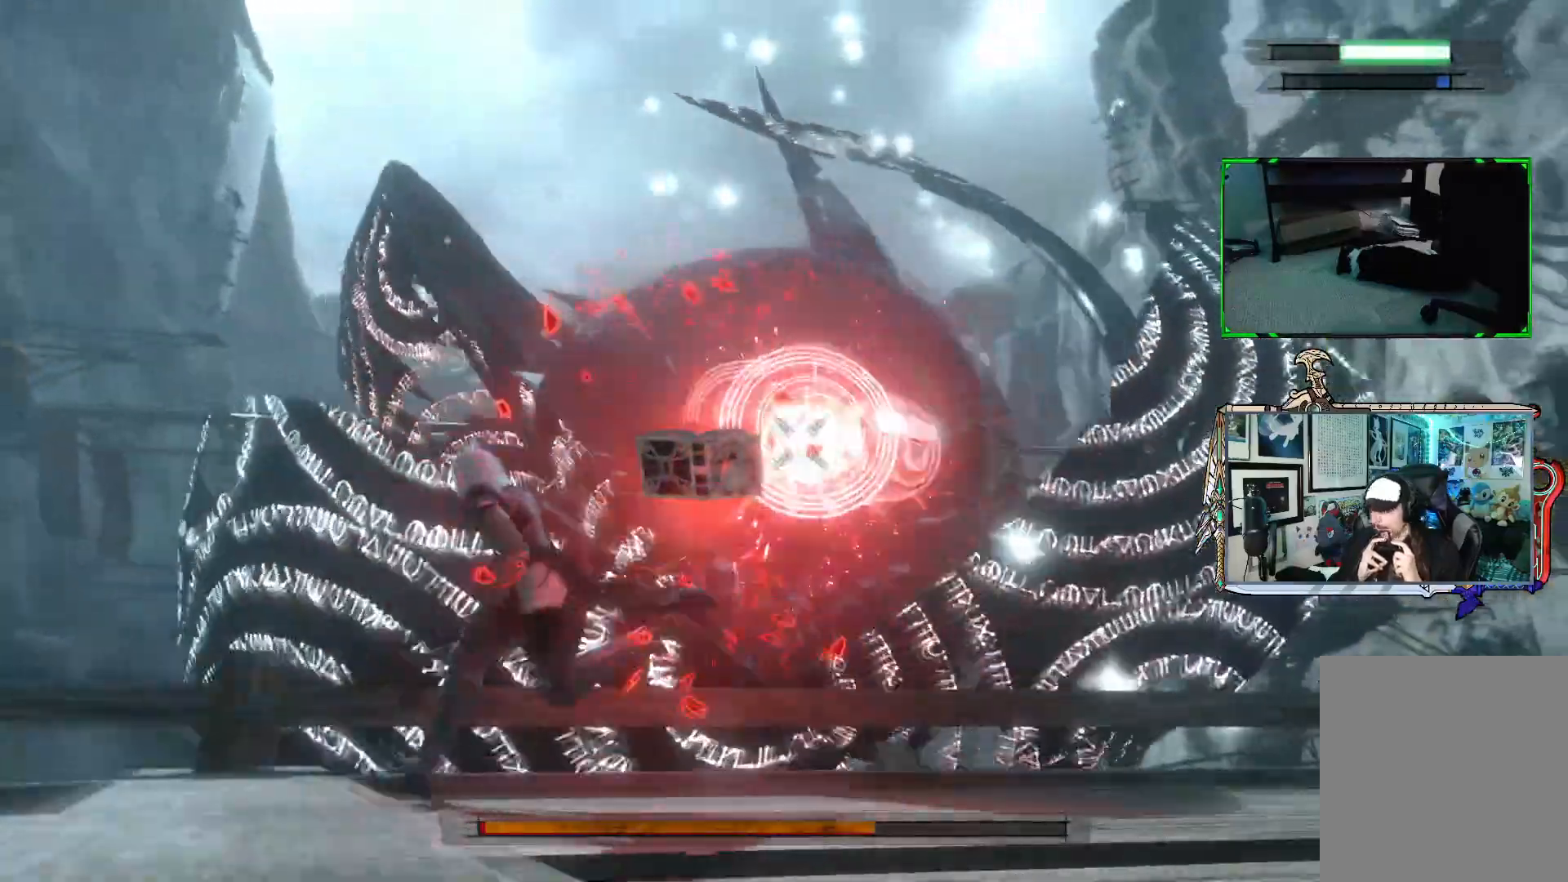
{"buttons": ["R1"], "left_stick": "left", "right_stick": "center", "events": []}
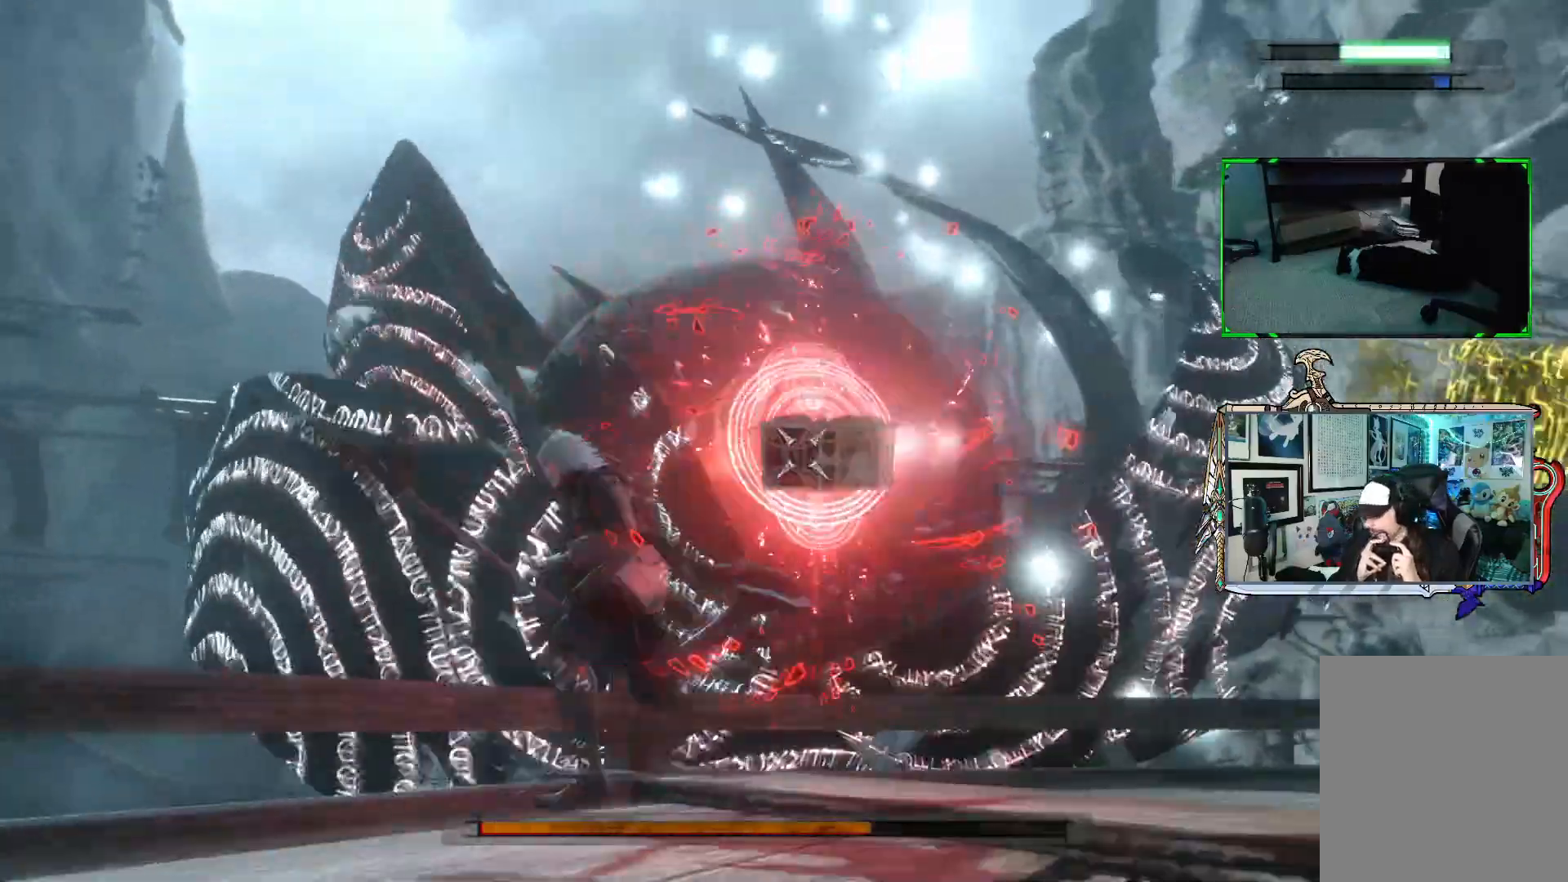
{"buttons": ["R1"], "left_stick": "down-left", "right_stick": "center", "events": [[83, "left_stick", "down-left"]]}
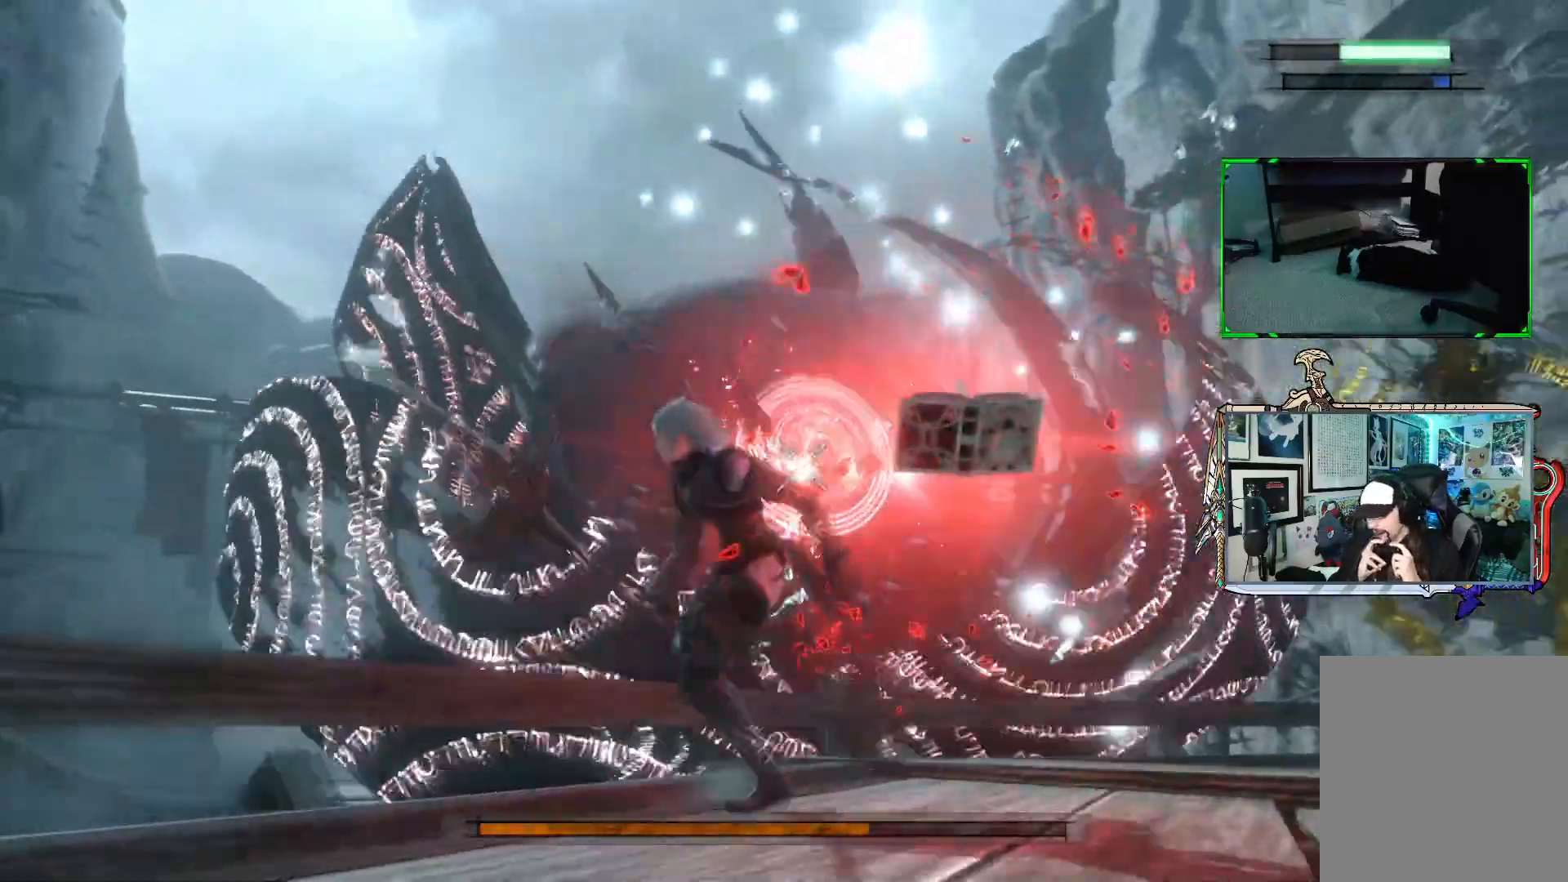
{"buttons": ["R1"], "left_stick": "down-left", "right_stick": "center", "events": []}
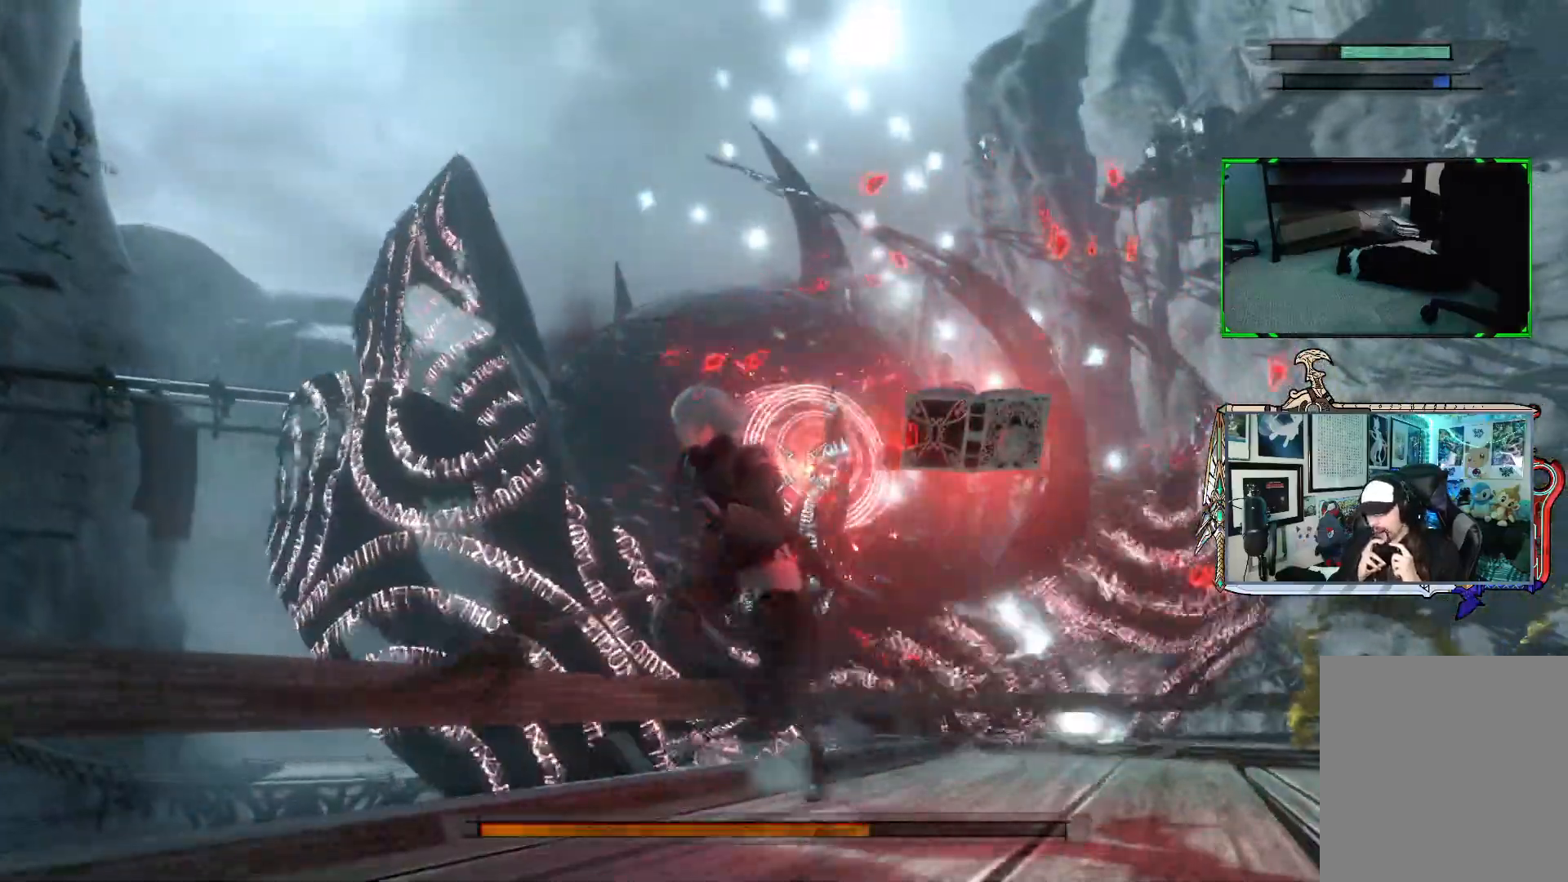
{"buttons": ["R1"], "left_stick": "down", "right_stick": "center", "events": [[17, "left_stick", "down"]]}
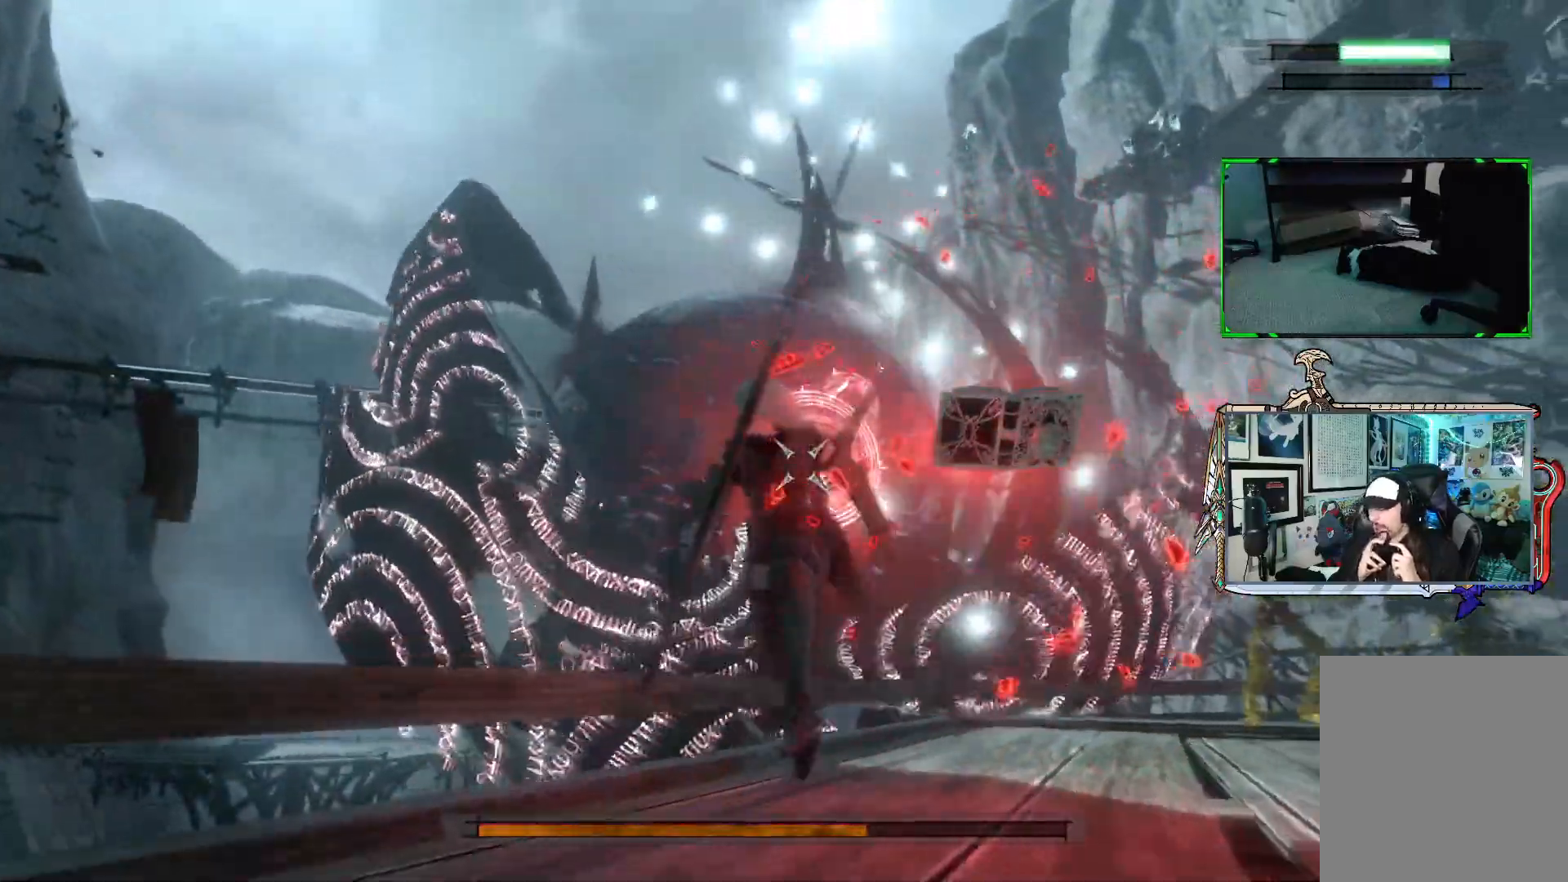
{"buttons": ["R1"], "left_stick": "down", "right_stick": "center", "events": []}
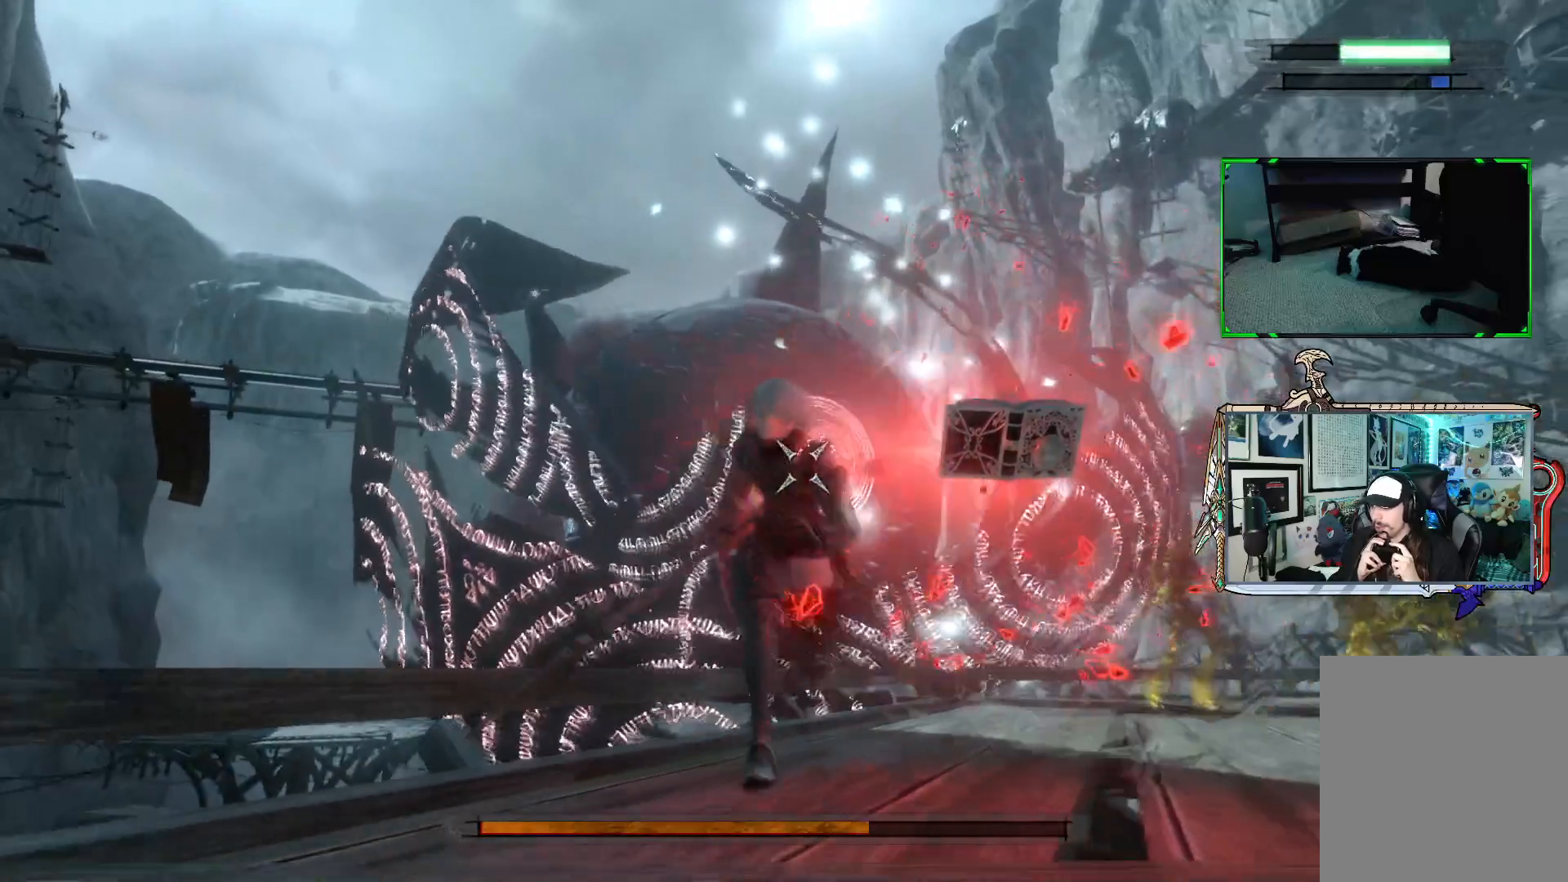
{"buttons": ["R1"], "left_stick": "down", "right_stick": "center", "events": []}
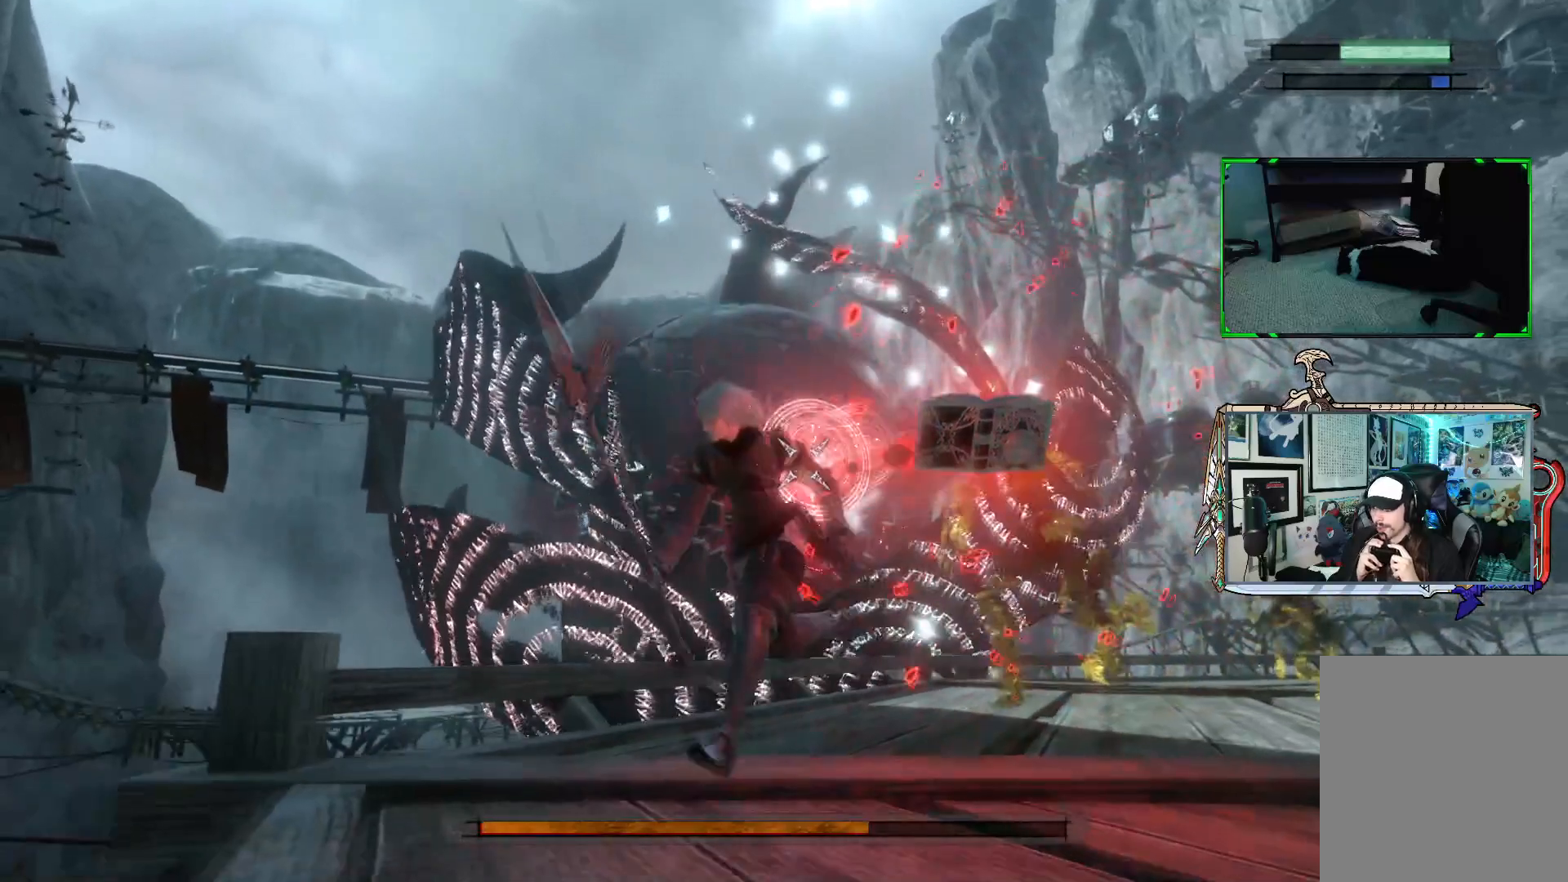
{"buttons": ["R1"], "left_stick": "down-right", "right_stick": "center", "events": [[467, "left_stick", "down-right"]]}
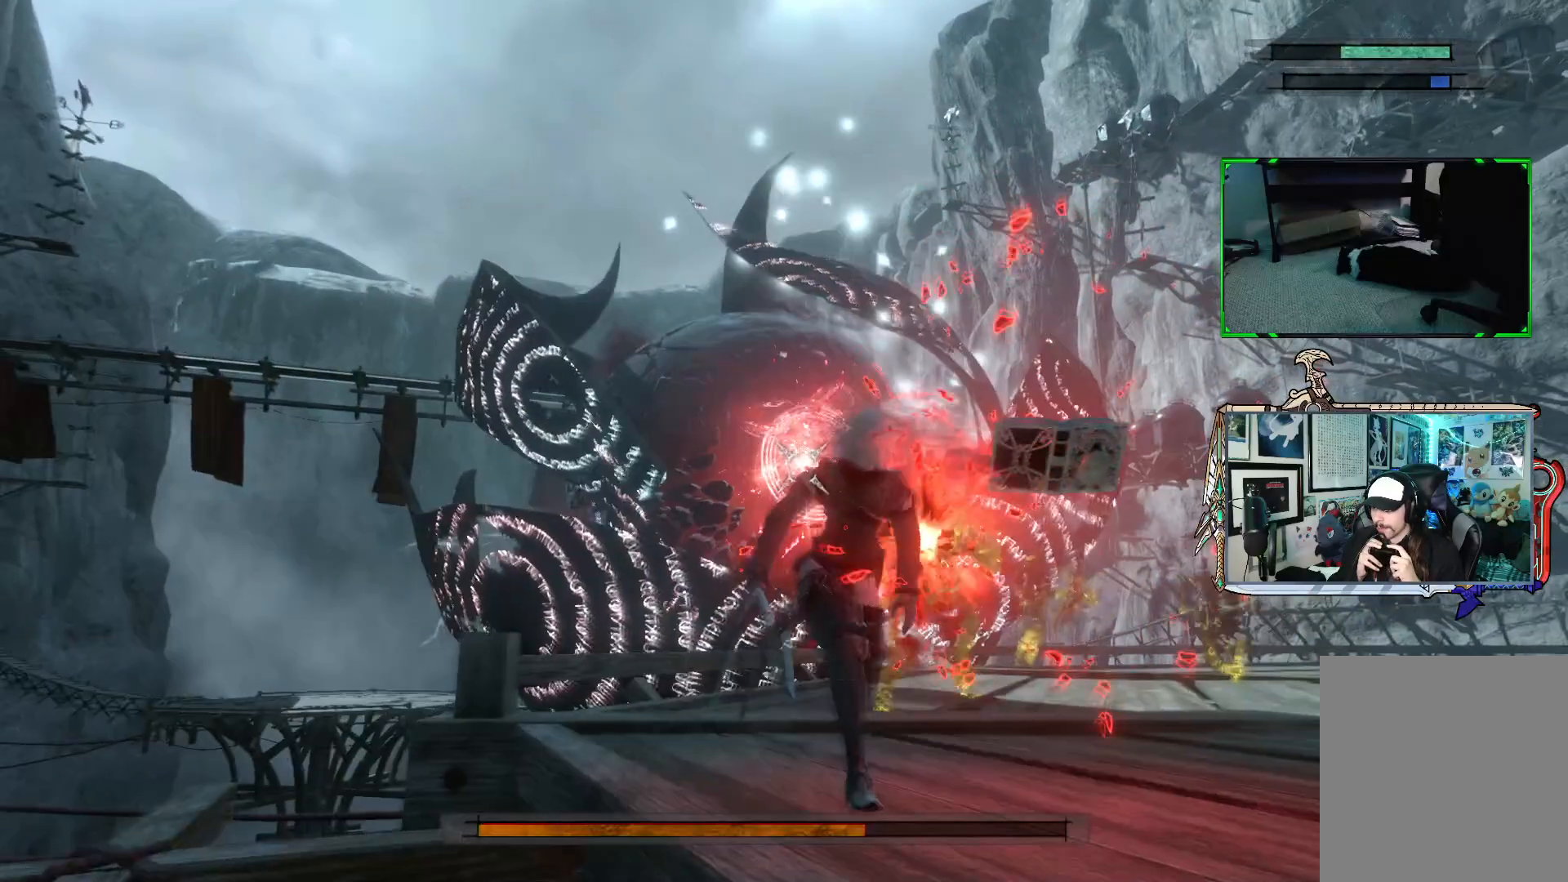
{"buttons": ["R1"], "left_stick": "down-right", "right_stick": "center", "events": []}
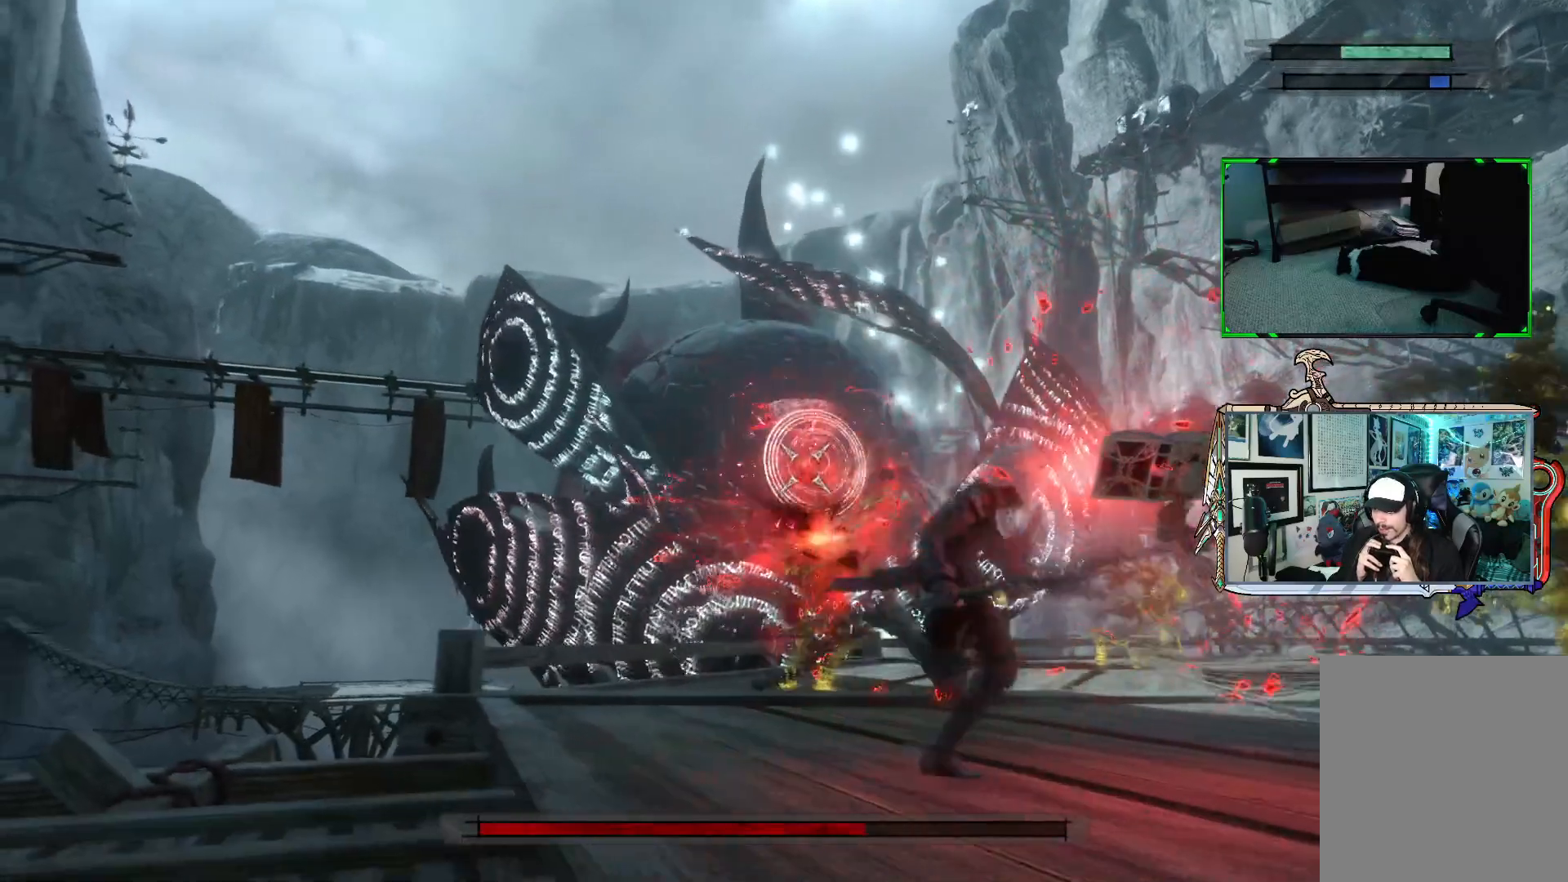
{"buttons": [], "left_stick": "center", "right_stick": "center", "events": [[133, "R1", "up"], [200, "START", "down"], [333, "START", "up"], [333, "left_stick", "center"]]}